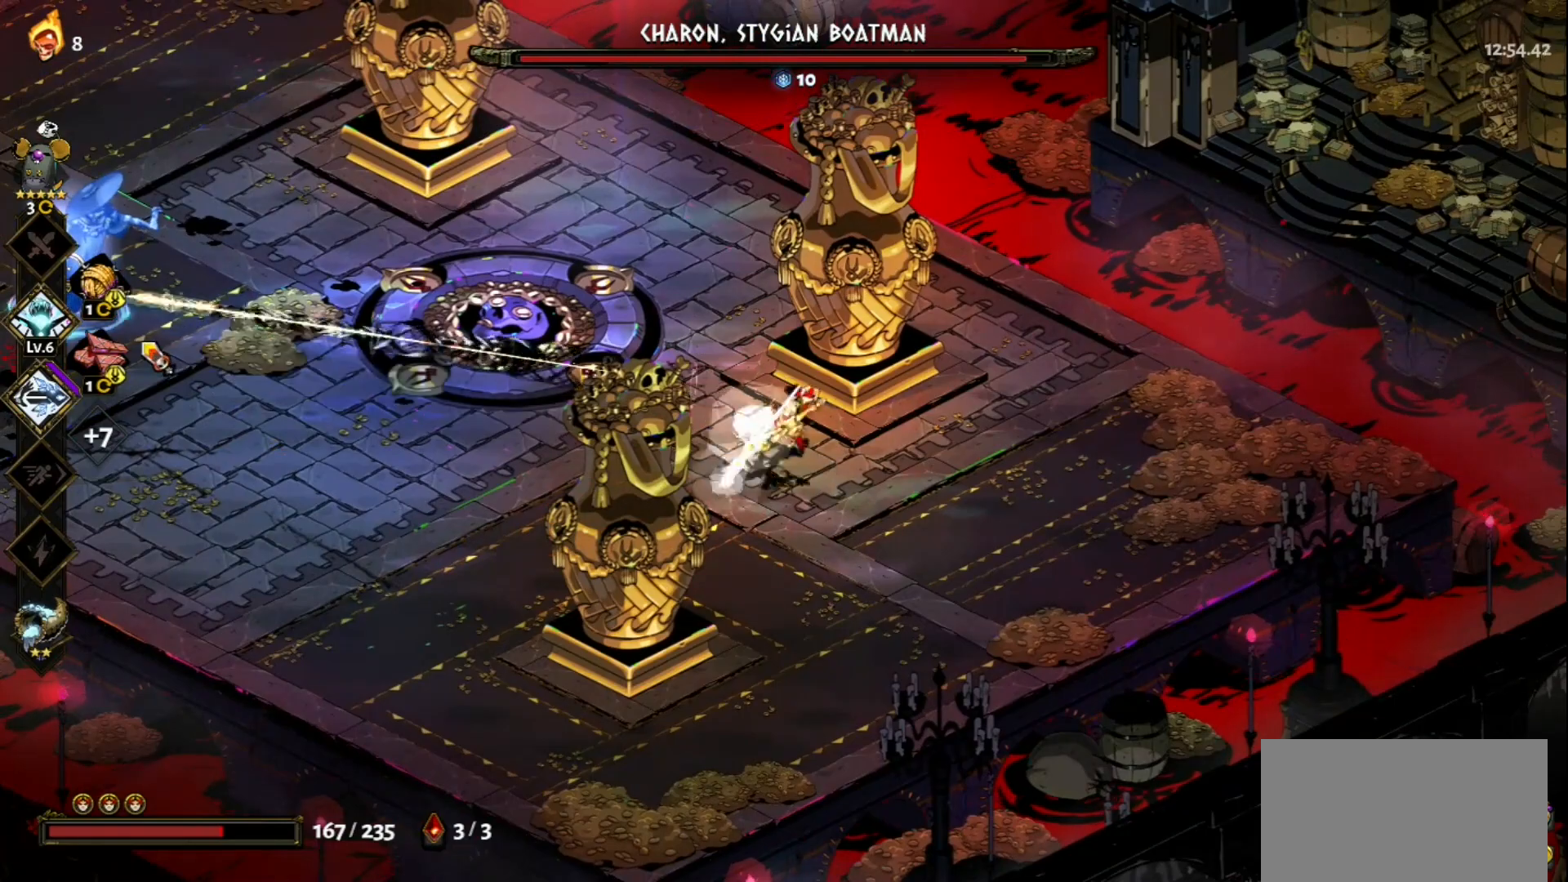
Gameplay with keyboard and mouse; each line is a JSON object with the keys and mouse buttons held at the frame after it. "events" lists presses ("down") and releases ("up") of "a", "d", "e", "f", "q", "s", "space", "w", "mouse_left" and "mouse_right" between this image and that frame as [ms after this image, input, new state], when the widget could be followed in between. "mouse_left", "mouse_right" = the "left", "right" buttons of the "mouse" list. No other keys are recorded. Not read: mouse_move.
{"keys": ["a", "space", "w"], "mouse": [], "events": [[133, "a", "up"], [317, "a", "down"], [367, "space", "down"]]}
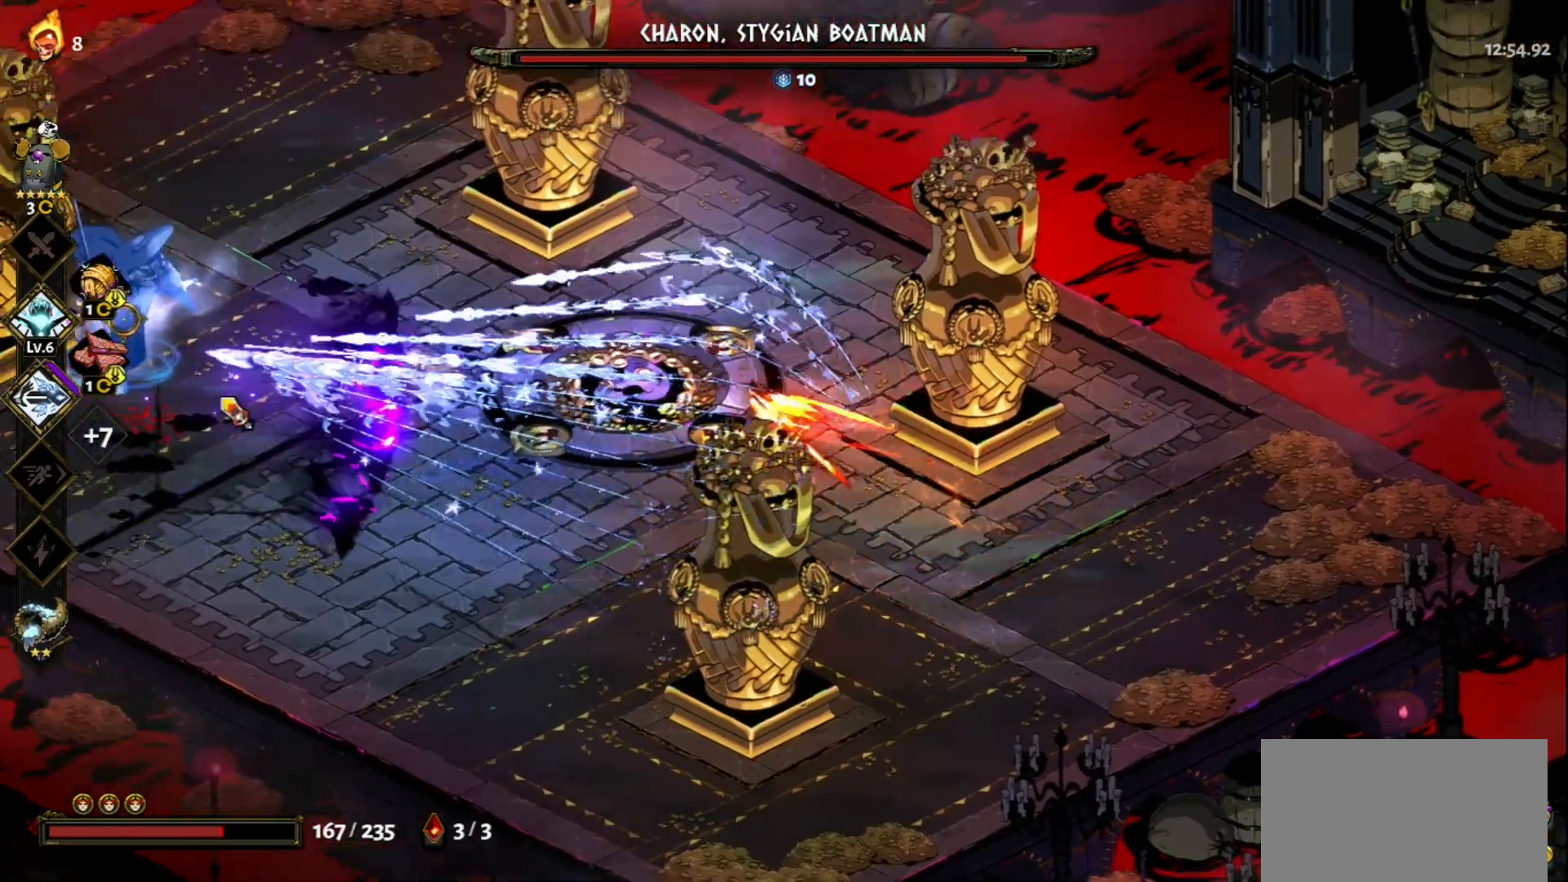
{"keys": ["a"], "mouse": [], "events": [[17, "space", "up"], [50, "a", "up"], [250, "a", "down"], [283, "space", "down"], [433, "space", "up"], [483, "w", "up"]]}
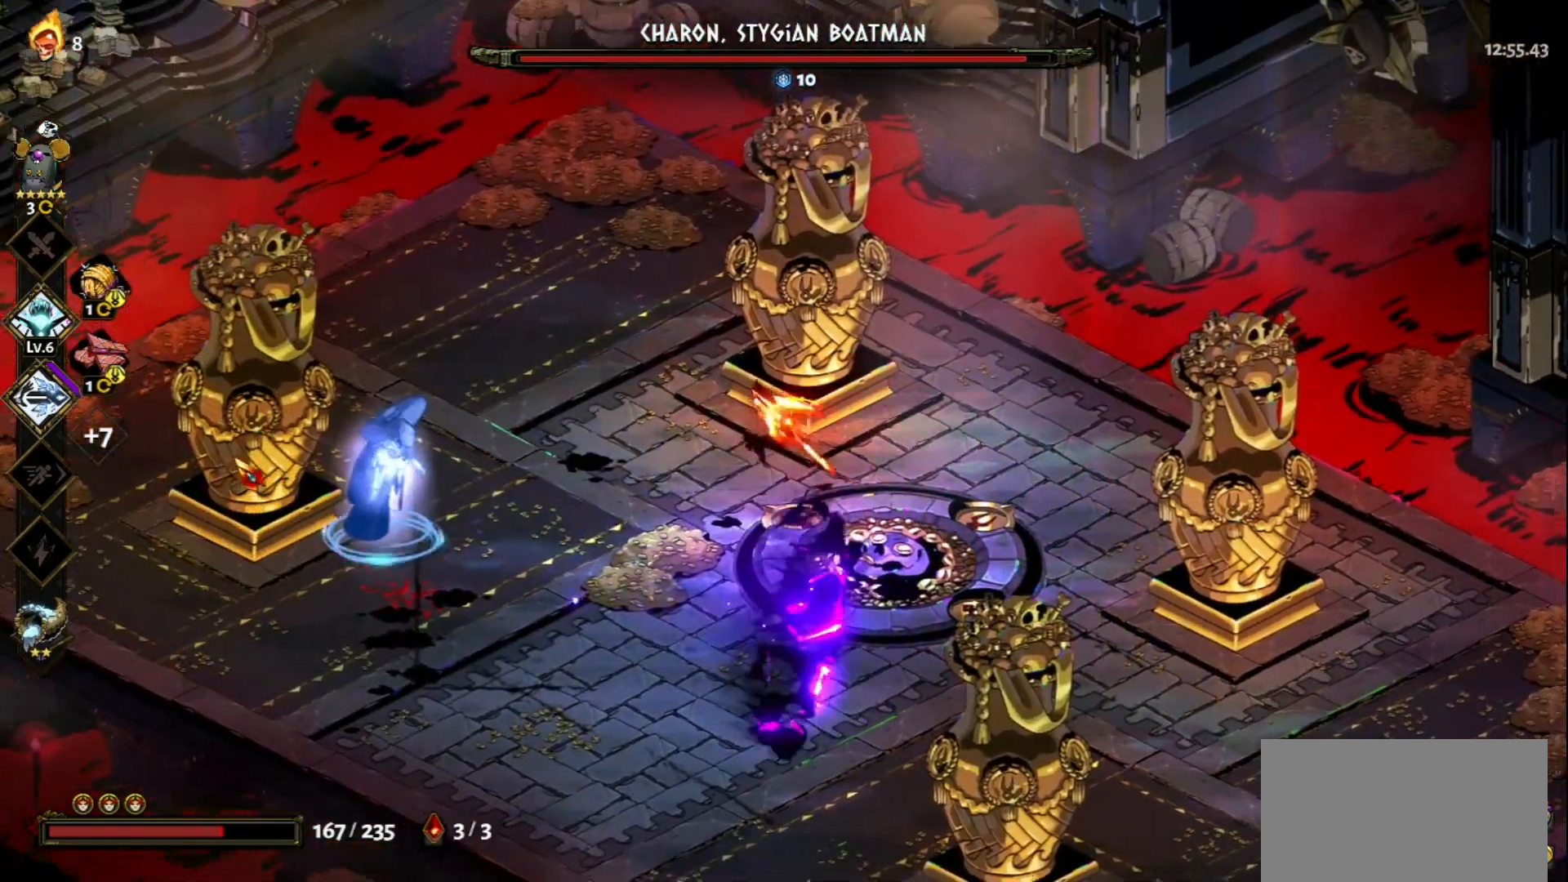
{"keys": ["s"], "mouse": [], "events": [[33, "mouse_left", "down"], [167, "a", "up"], [350, "mouse_right", "down"], [400, "mouse_left", "up"], [450, "mouse_right", "up"], [450, "s", "down"]]}
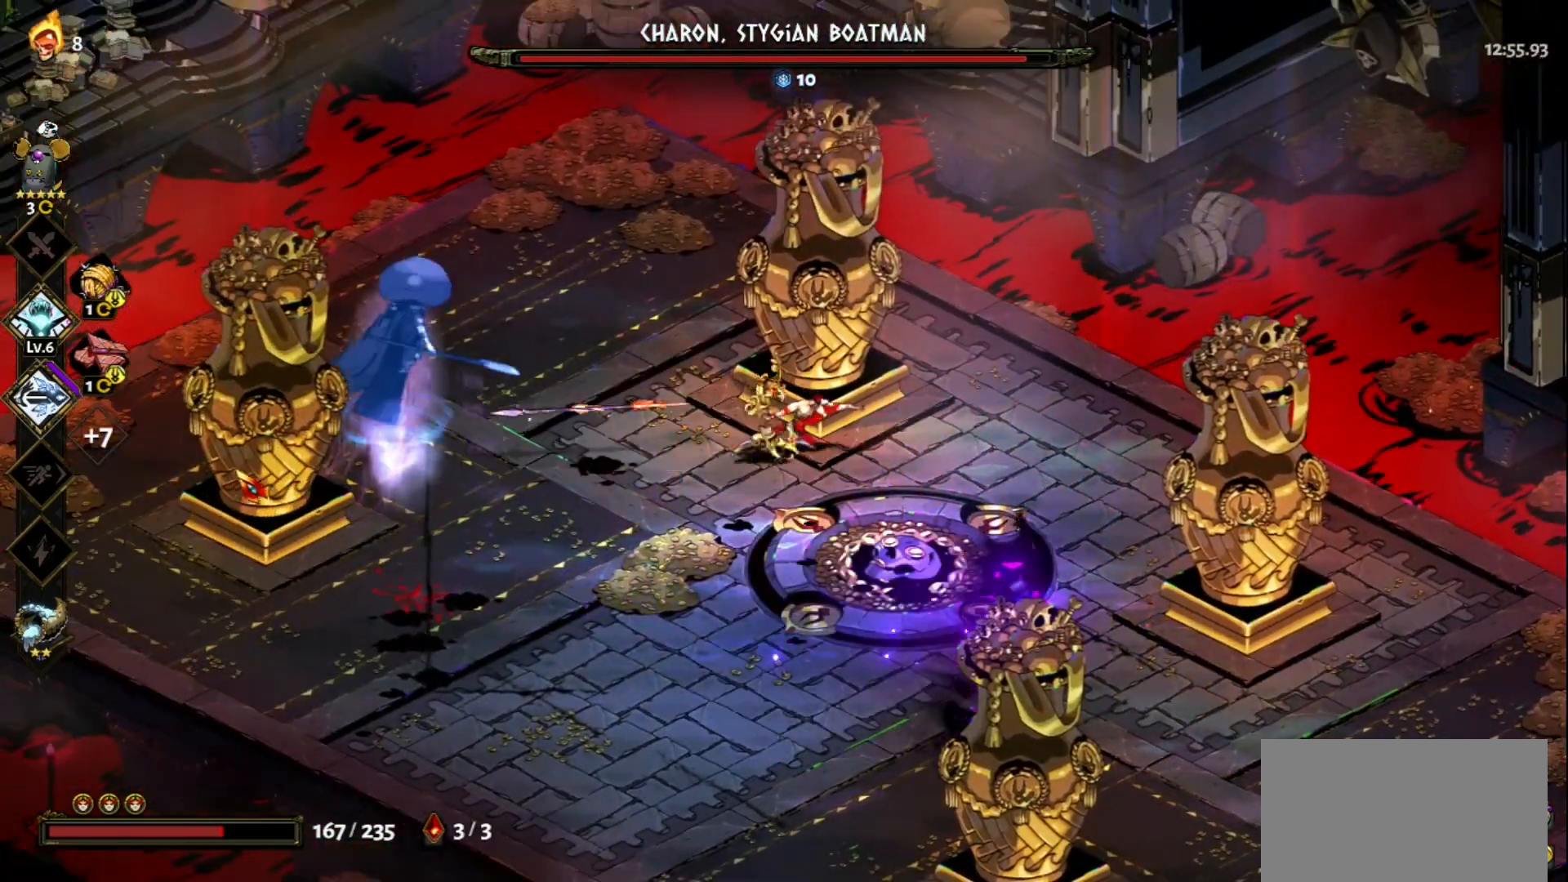
{"keys": ["s"], "mouse": [], "events": [[33, "mouse_right", "down"], [133, "mouse_right", "up"], [183, "mouse_right", "down"], [283, "mouse_right", "up"], [317, "space", "down"], [467, "space", "up"]]}
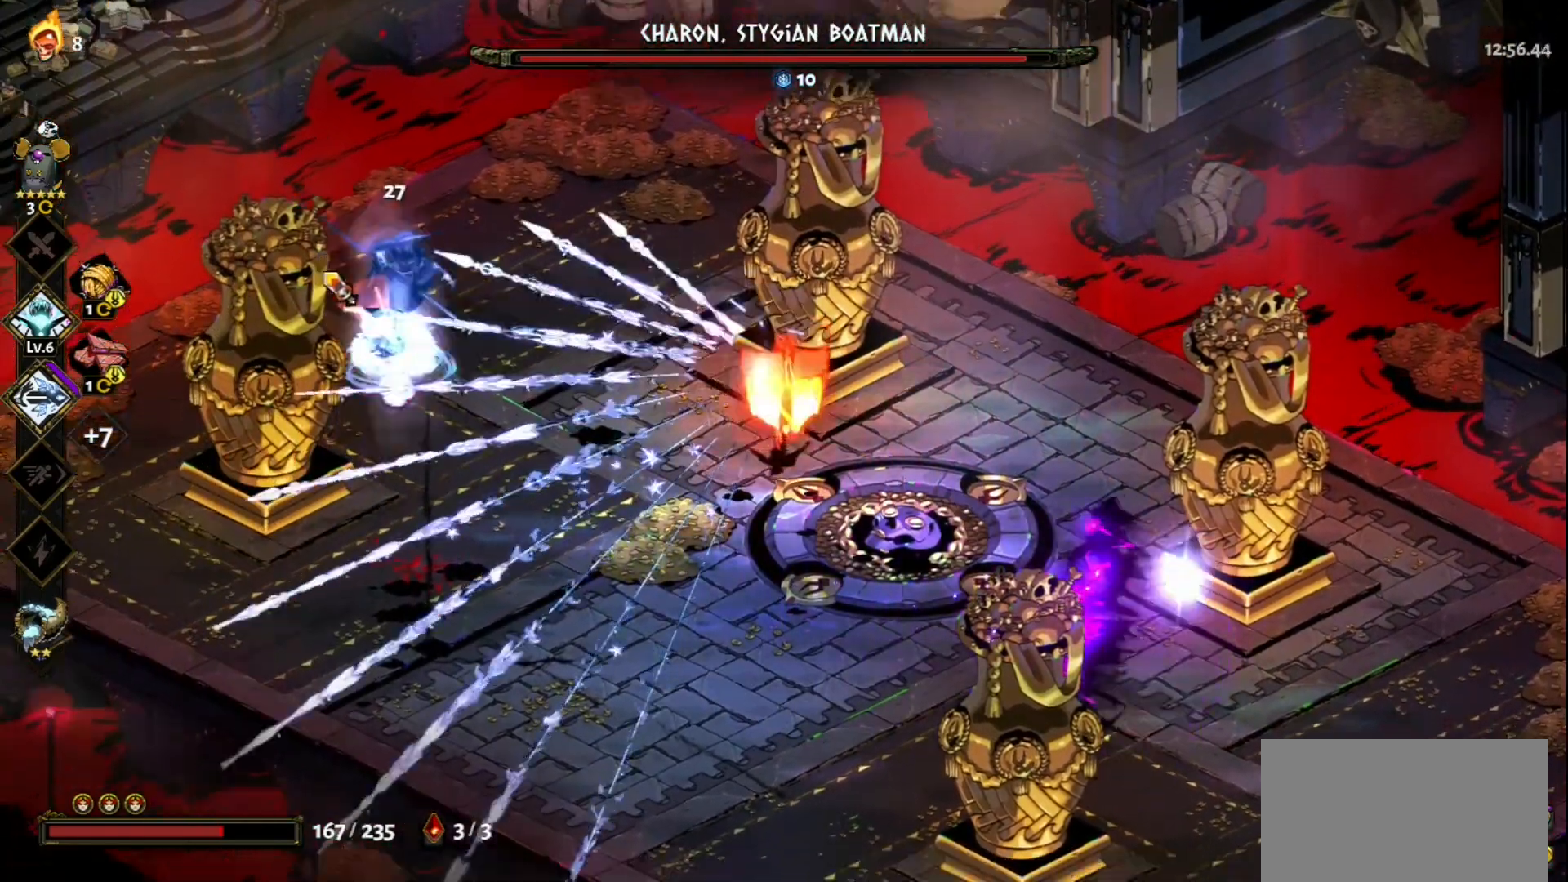
{"keys": ["s", "space"], "mouse": [], "events": [[150, "mouse_left", "down"], [483, "mouse_left", "up"], [483, "space", "down"]]}
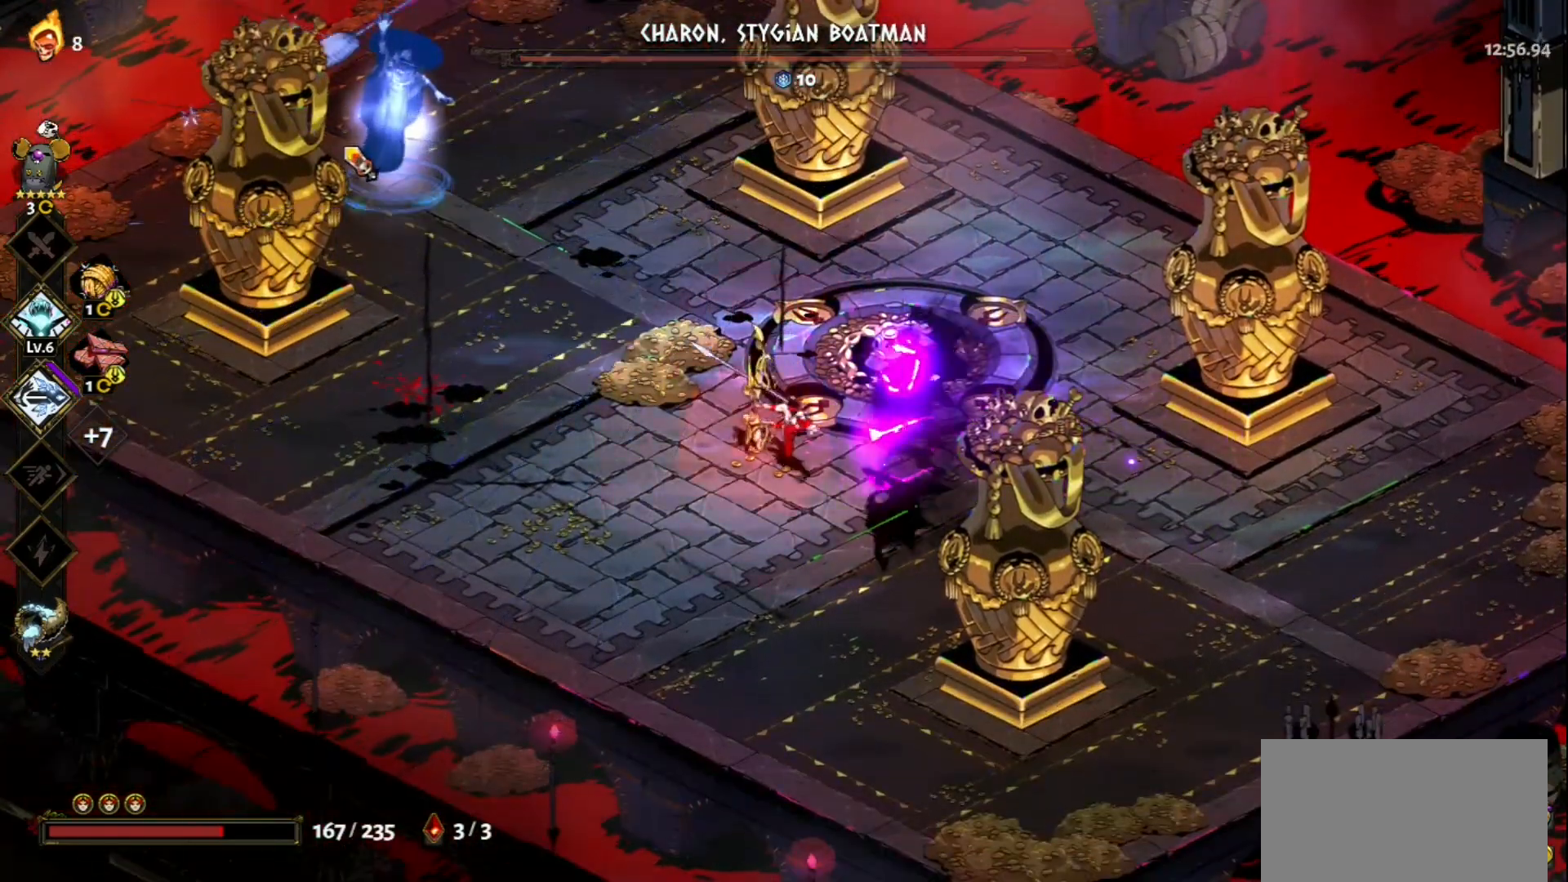
{"keys": ["d"], "mouse": ["left"], "events": [[67, "space", "up"], [117, "space", "down"], [217, "space", "up"], [350, "d", "down"], [350, "s", "up"], [500, "mouse_left", "down"]]}
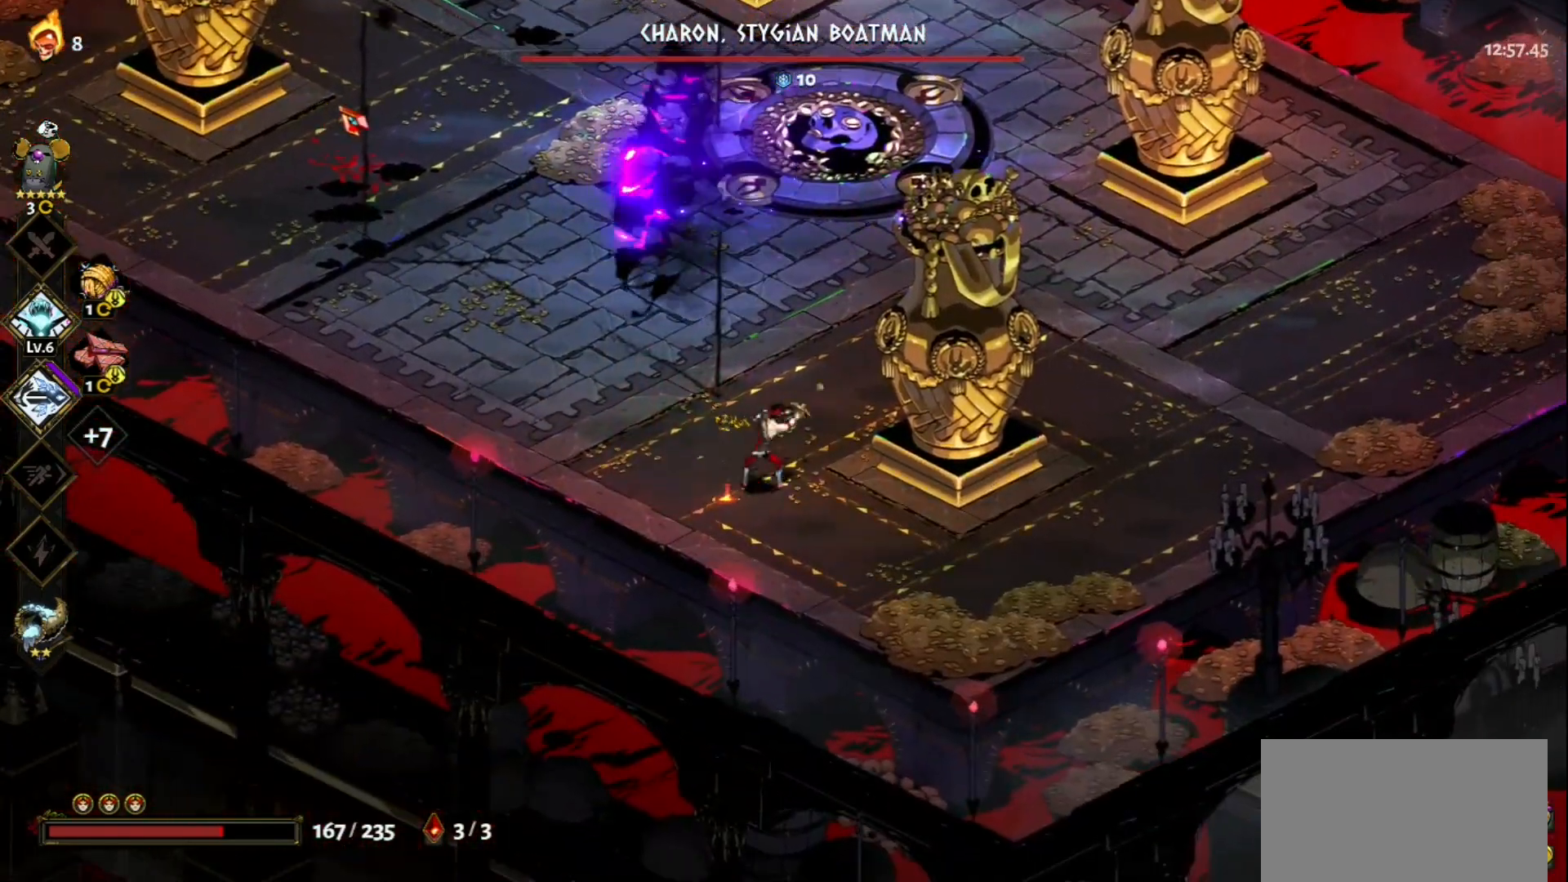
{"keys": ["w"], "mouse": ["left"], "events": [[33, "w", "down"], [133, "d", "up"]]}
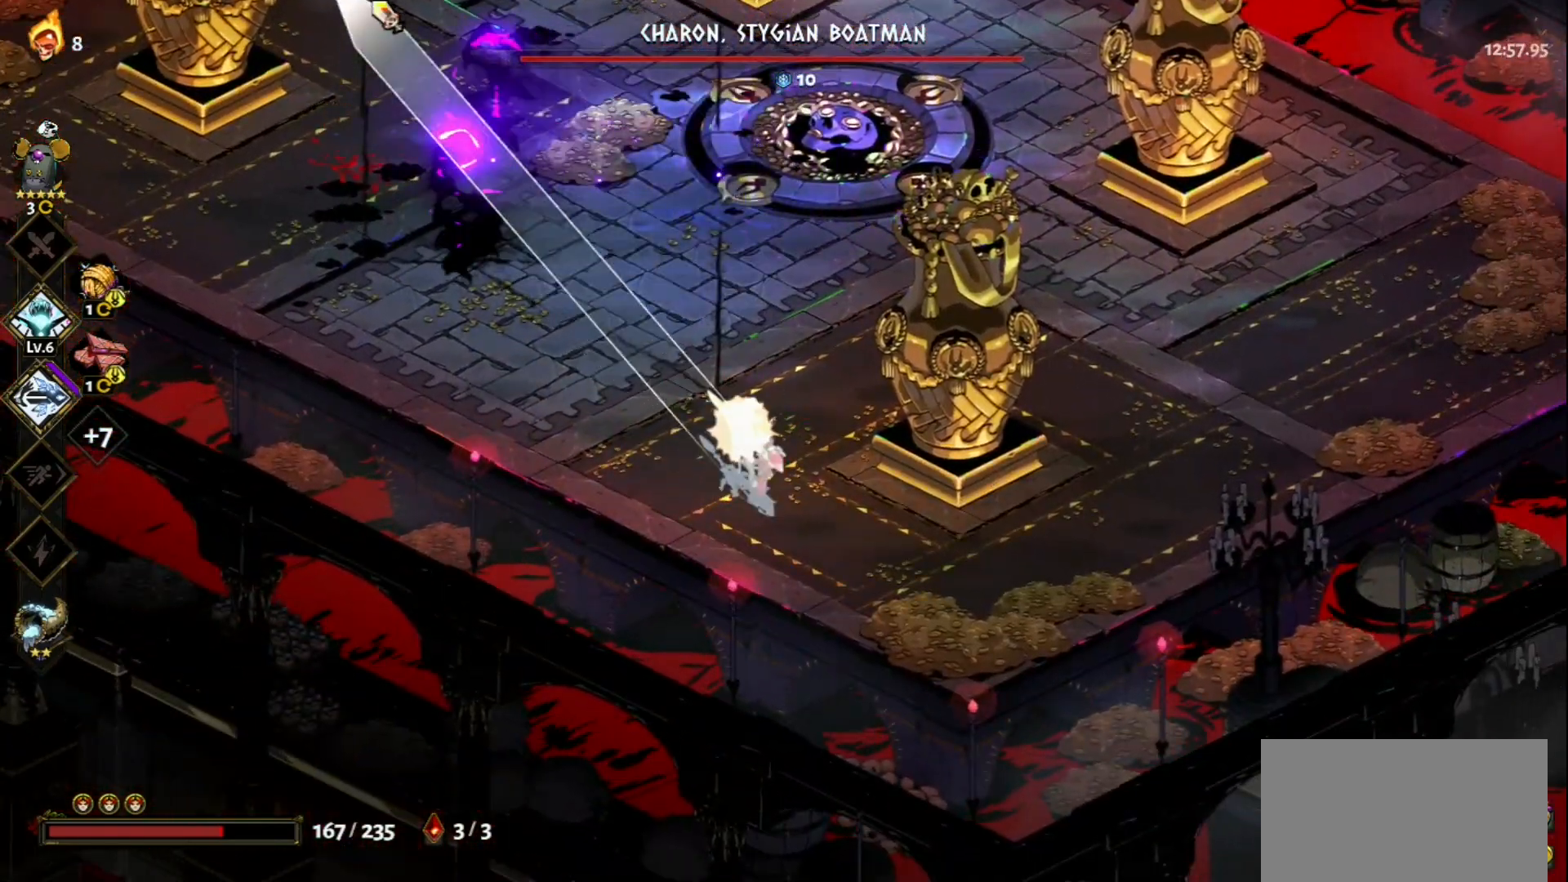
{"keys": ["w"], "mouse": [], "events": [[17, "mouse_left", "up"], [17, "mouse_right", "down"], [50, "mouse_right", "up"], [150, "mouse_right", "down"], [150, "space", "down"], [250, "mouse_right", "up"], [250, "space", "up"], [383, "space", "down"], [483, "space", "up"]]}
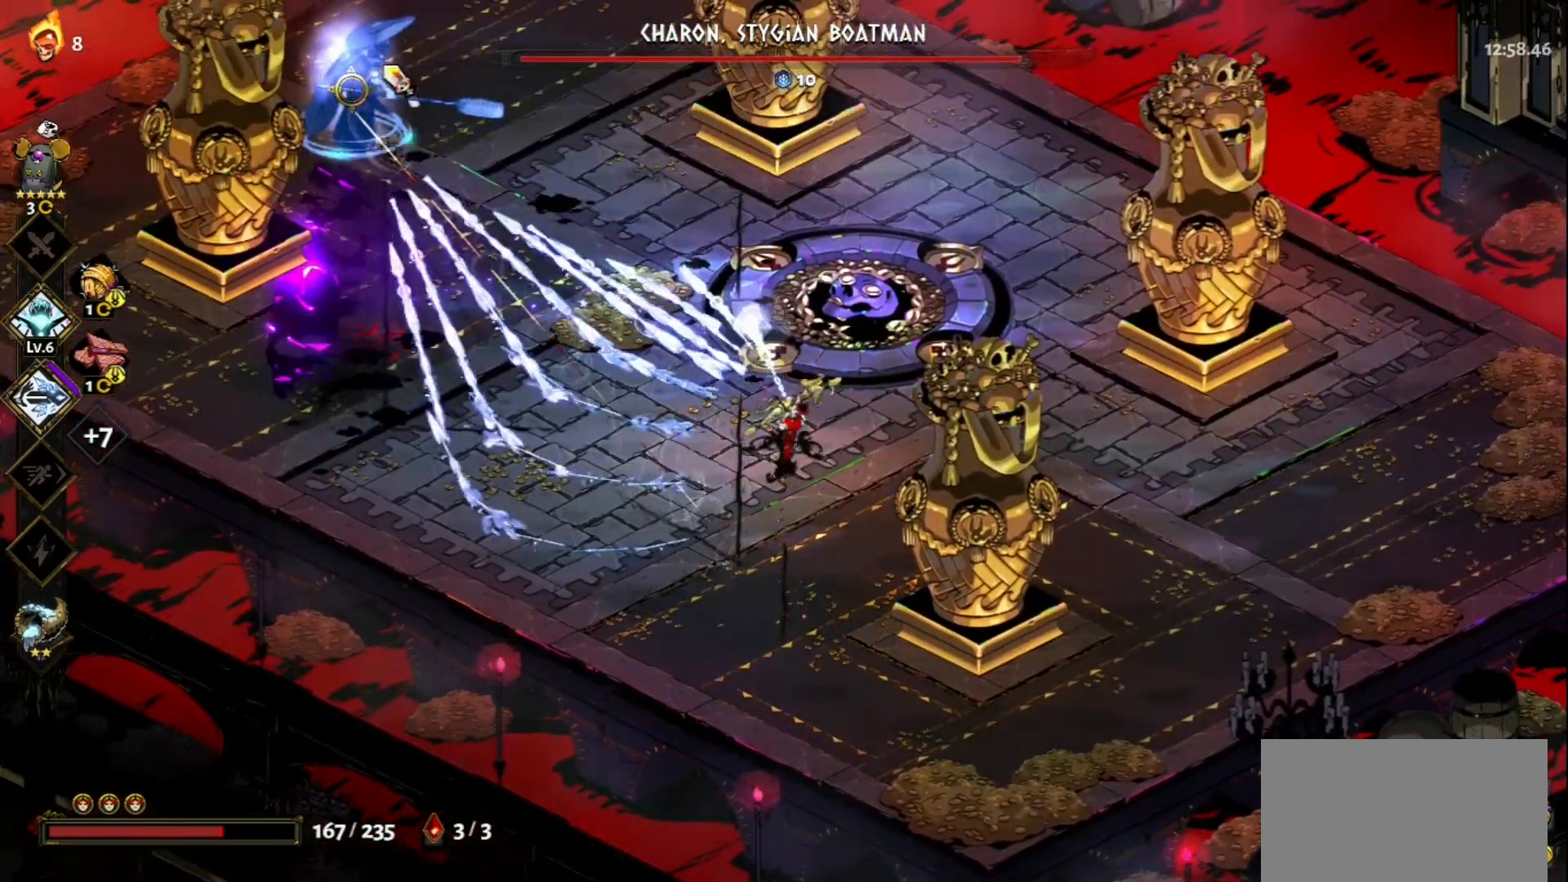
{"keys": [], "mouse": ["left"], "events": [[33, "mouse_left", "down"], [33, "w", "up"]]}
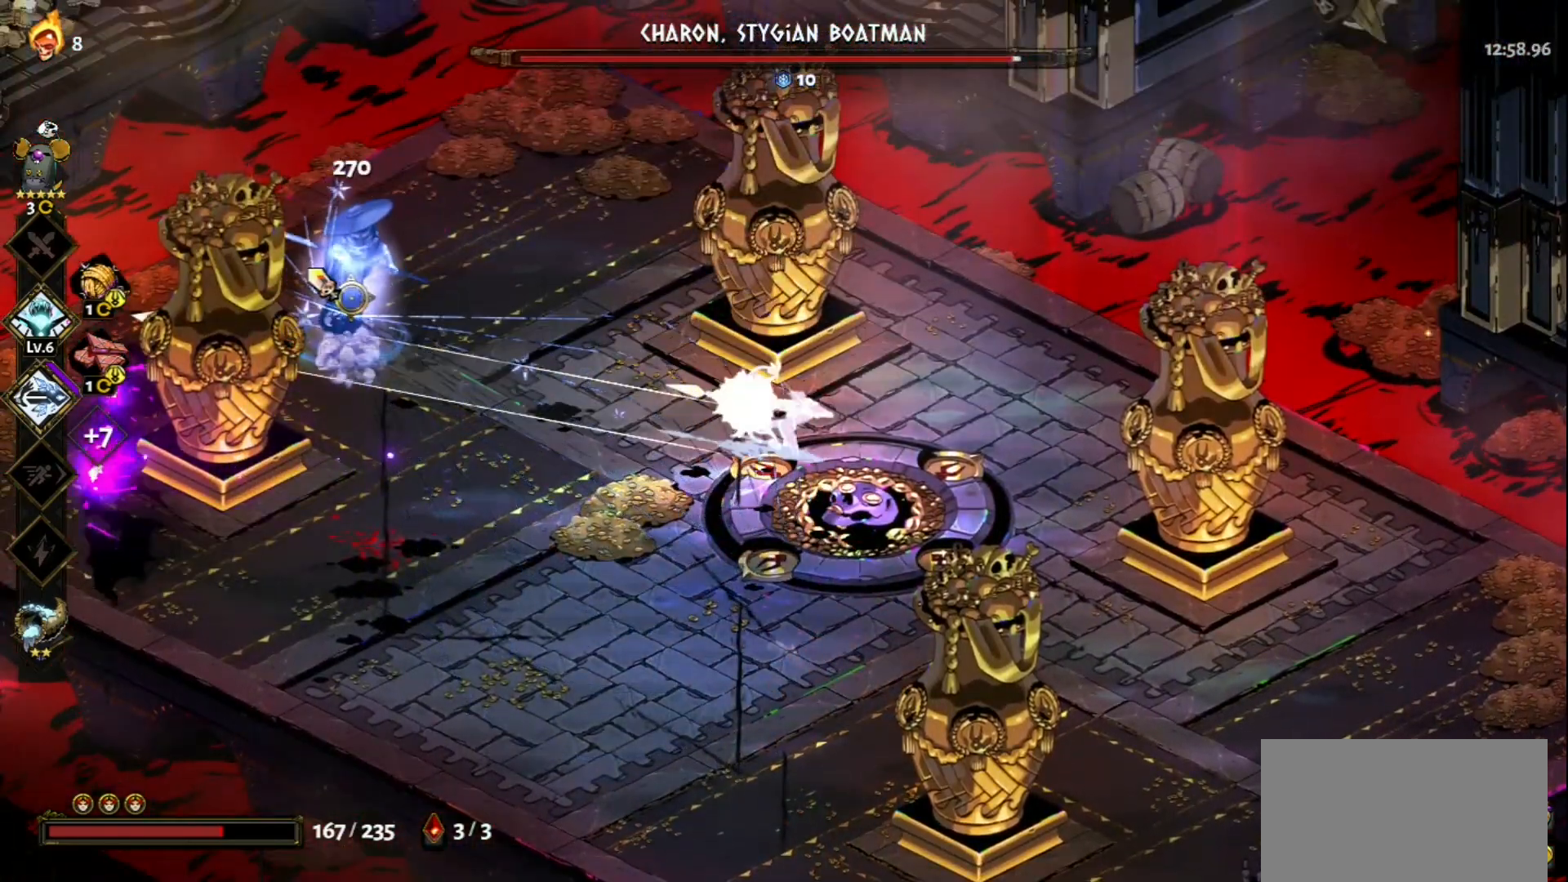
{"keys": ["s"], "mouse": [], "events": [[50, "mouse_left", "up"], [50, "mouse_right", "down"], [133, "mouse_right", "up"], [133, "s", "down"], [183, "mouse_right", "down"], [283, "mouse_right", "up"], [283, "space", "down"], [417, "space", "up"]]}
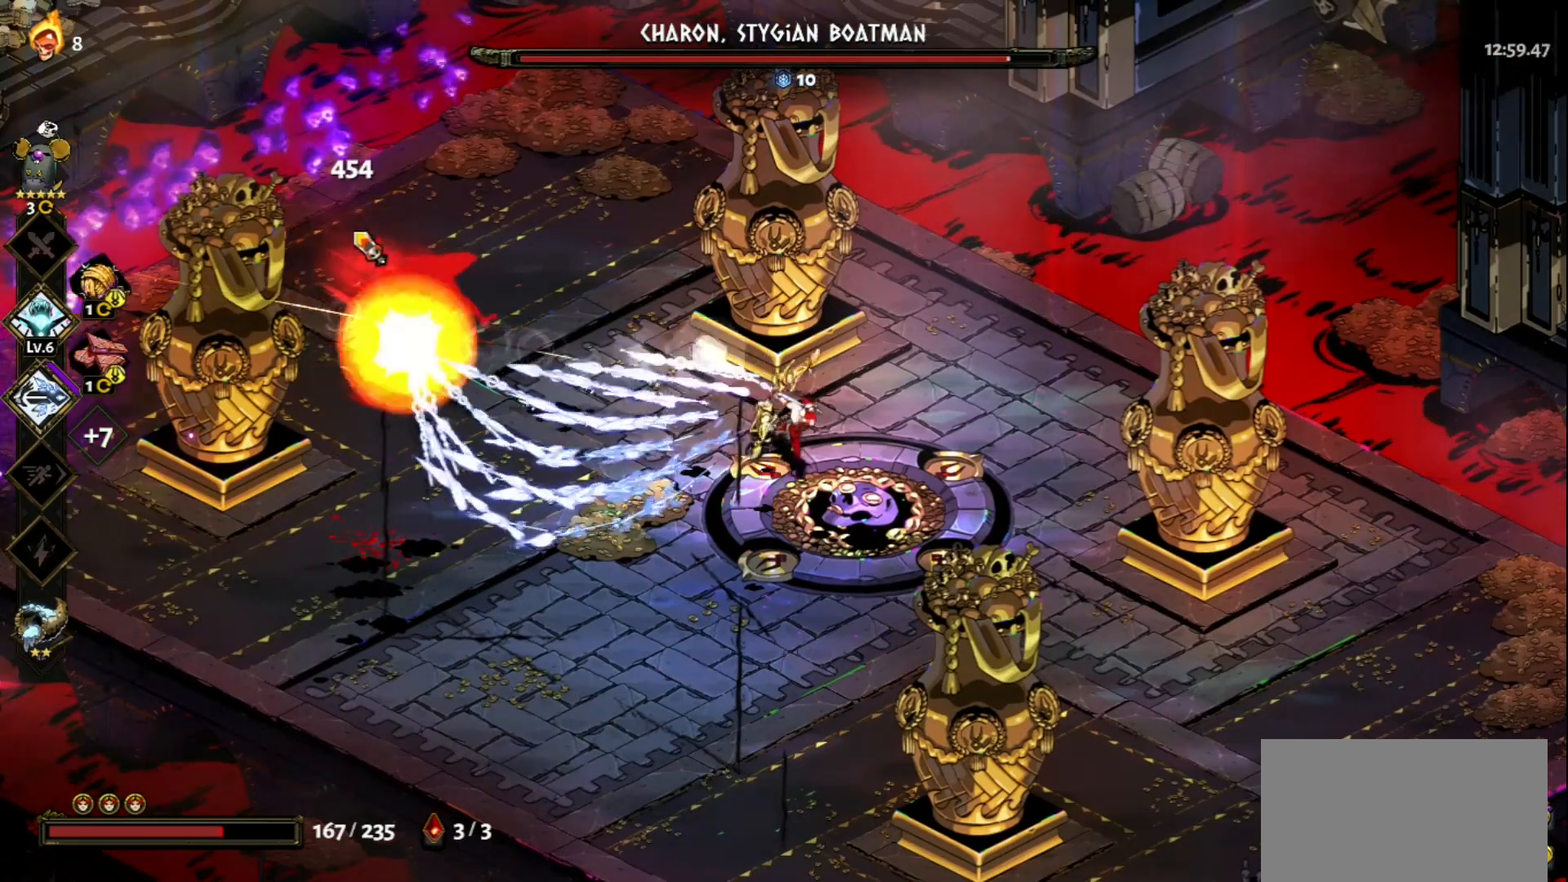
{"keys": ["s"], "mouse": [], "events": [[100, "mouse_left", "down"], [283, "mouse_left", "up"], [333, "space", "down"], [433, "space", "up"]]}
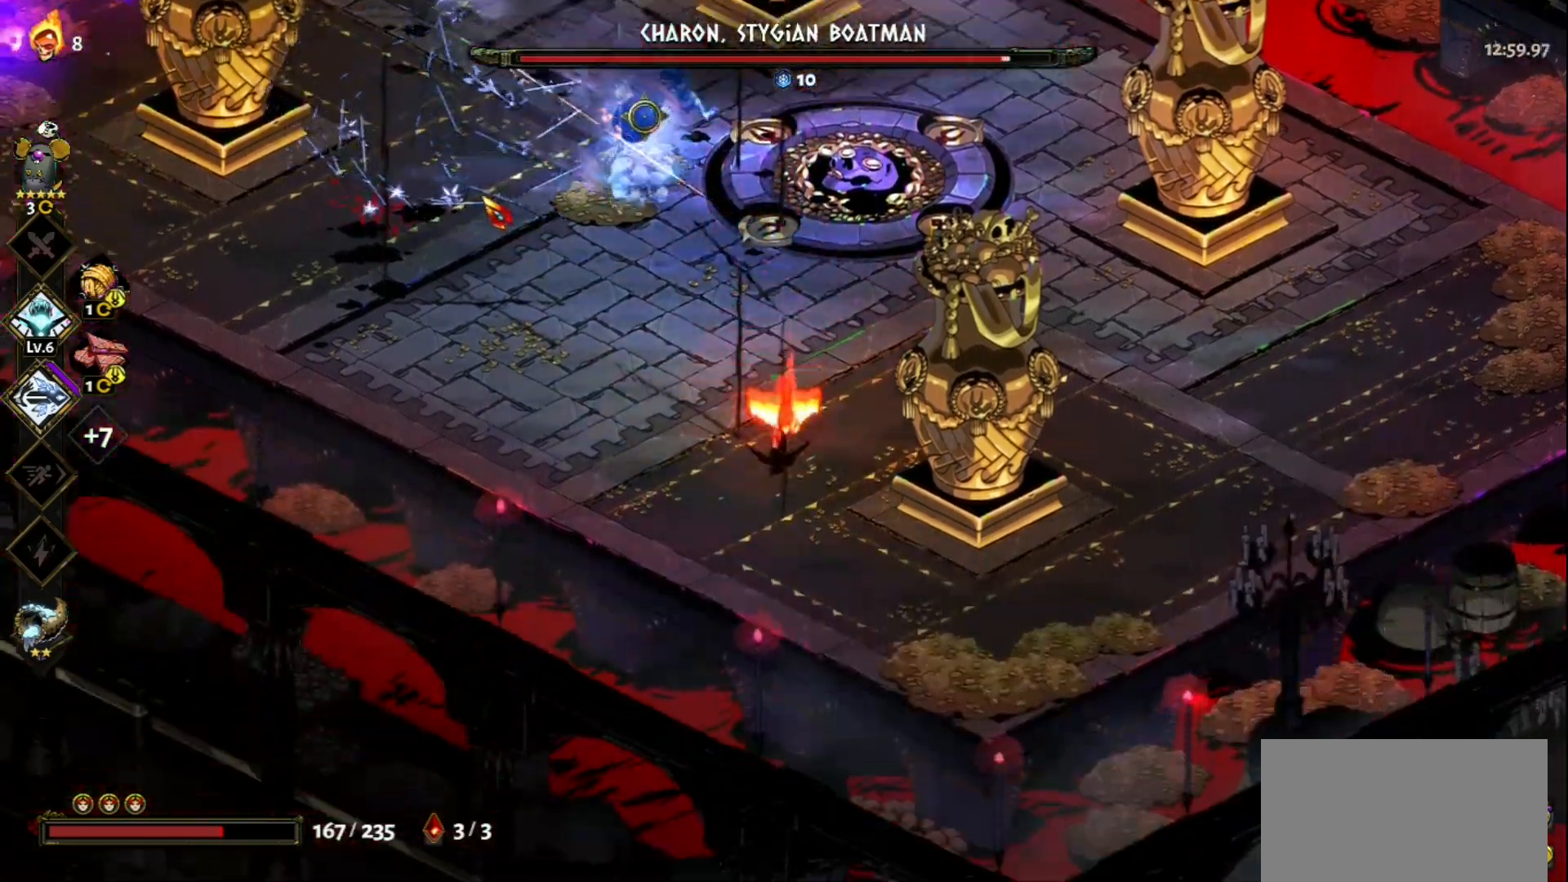
{"keys": ["d"], "mouse": [], "events": [[33, "space", "down"], [67, "space", "up"], [167, "d", "down"], [167, "s", "up"]]}
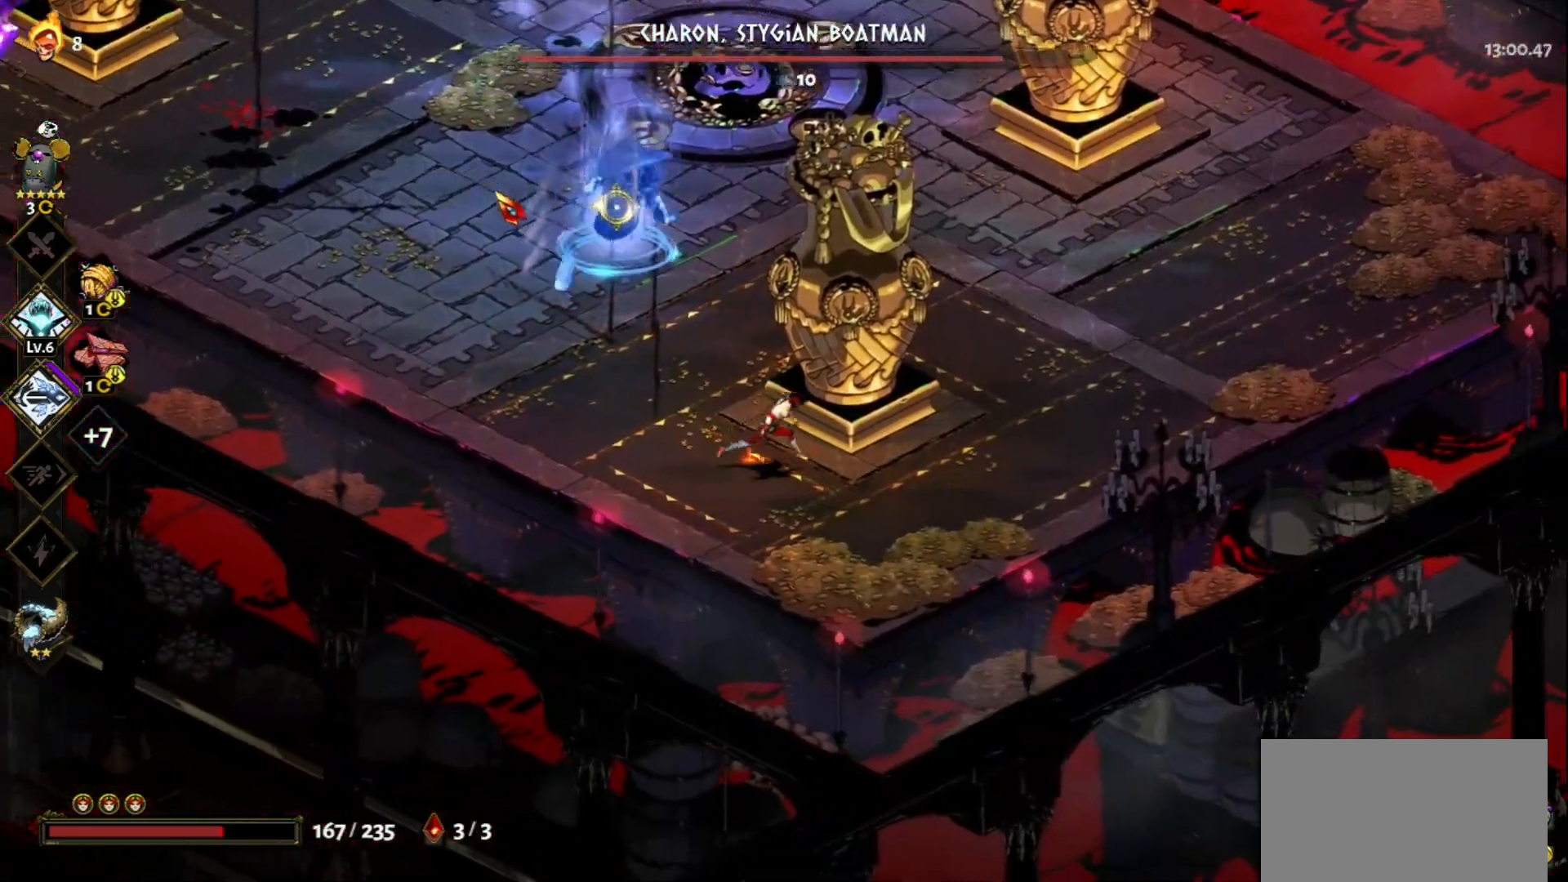
{"keys": ["d", "space", "w"], "mouse": [], "events": [[33, "w", "down"], [183, "d", "up"], [333, "d", "down"], [417, "space", "down"]]}
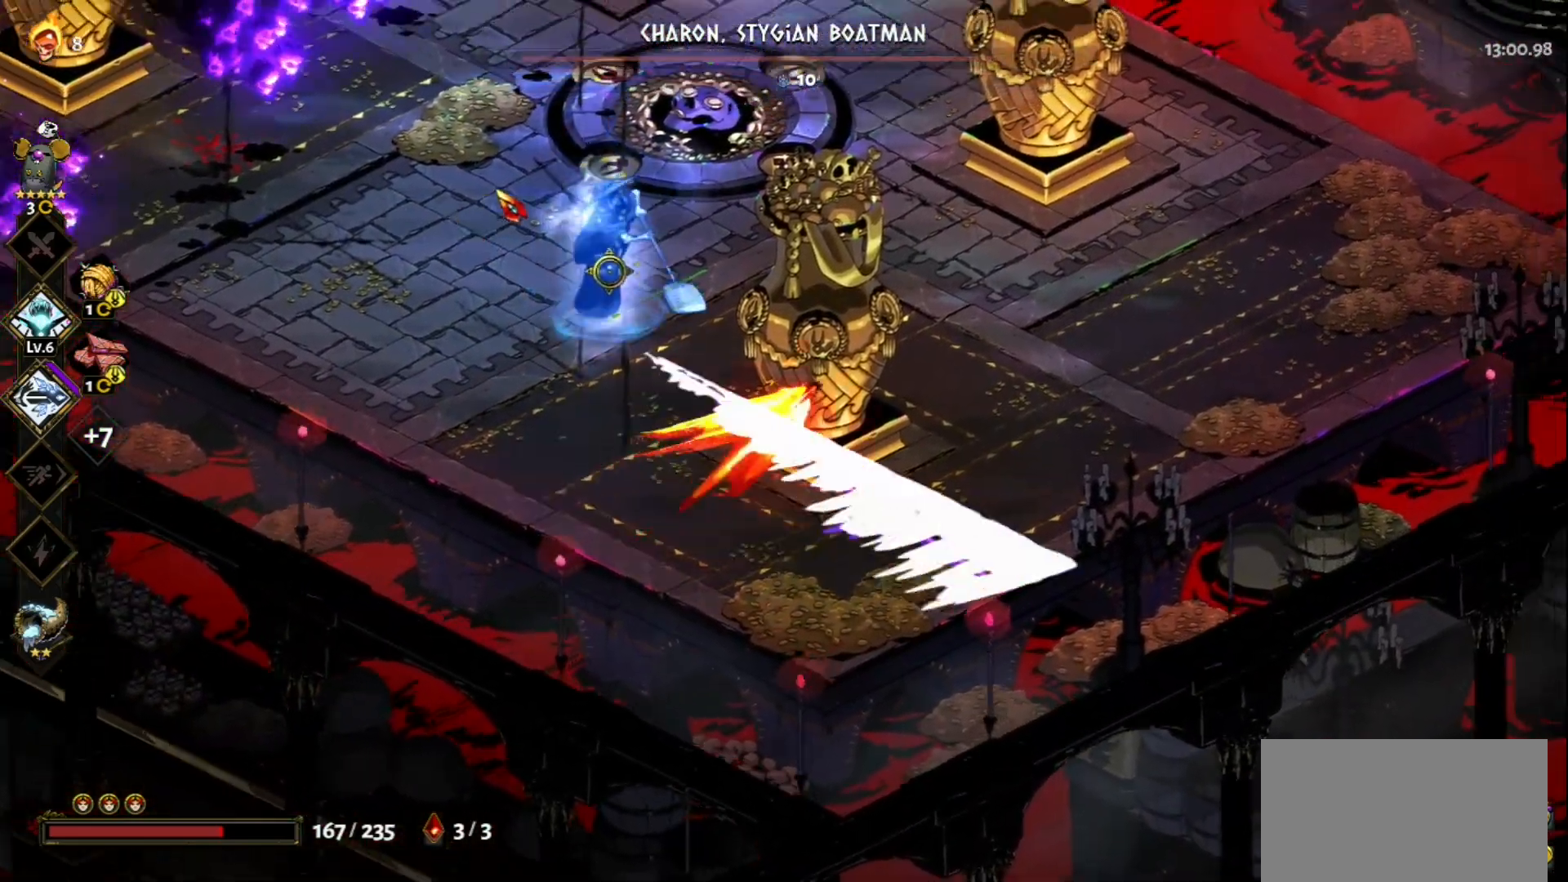
{"keys": ["w"], "mouse": [], "events": [[17, "space", "up"], [100, "space", "down"], [200, "space", "up"], [250, "space", "down"], [383, "d", "up"], [383, "space", "up"]]}
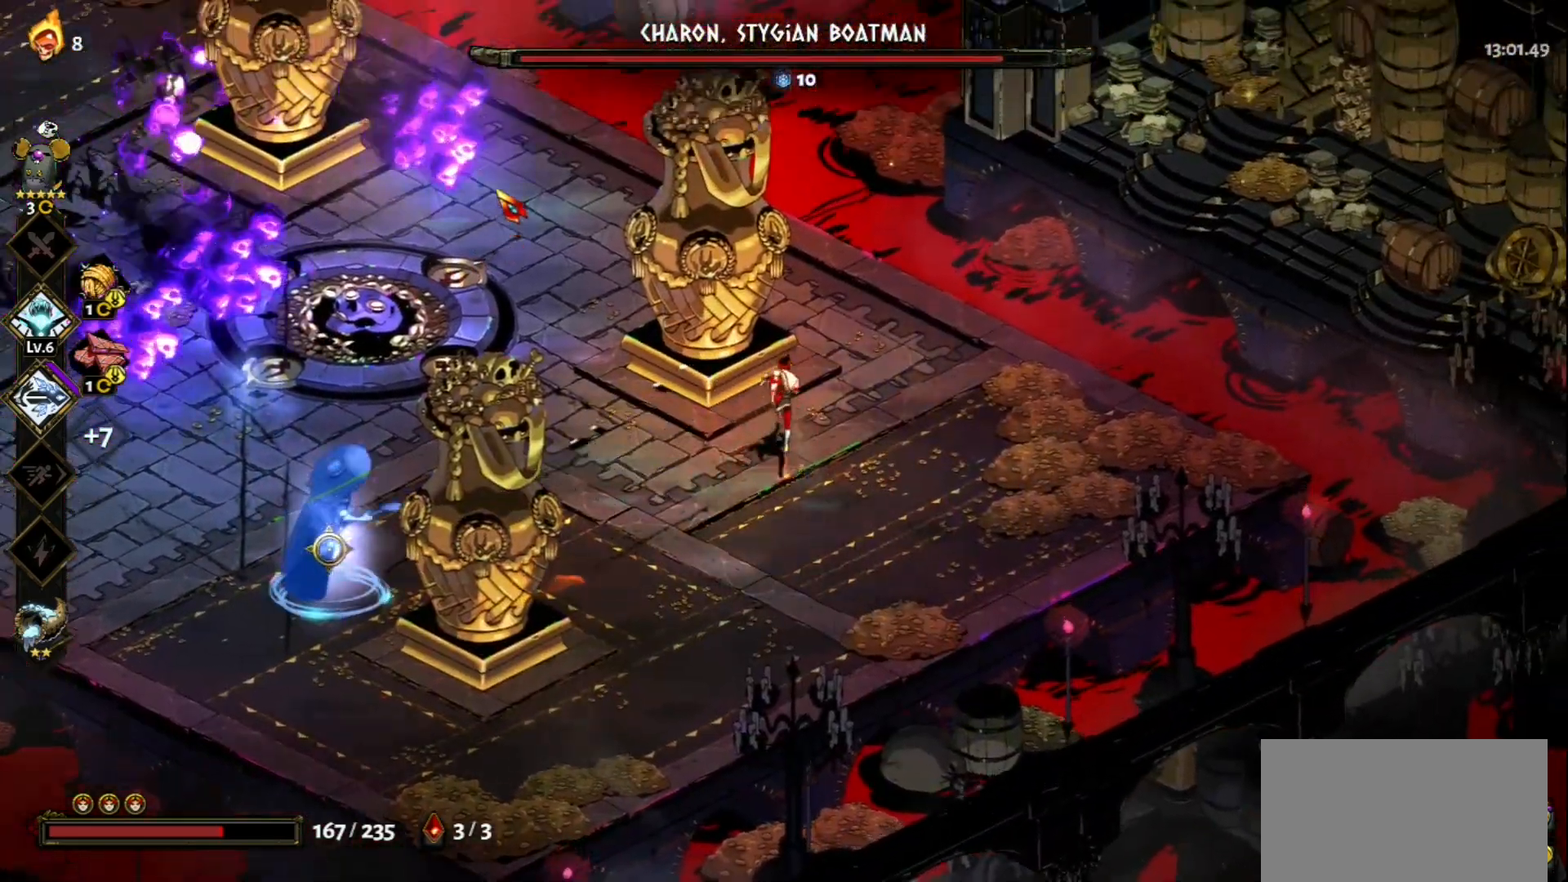
{"keys": ["s"], "mouse": [], "events": [[167, "w", "up"], [217, "a", "down"], [300, "a", "up"], [300, "s", "down"], [400, "space", "down"], [500, "space", "up"]]}
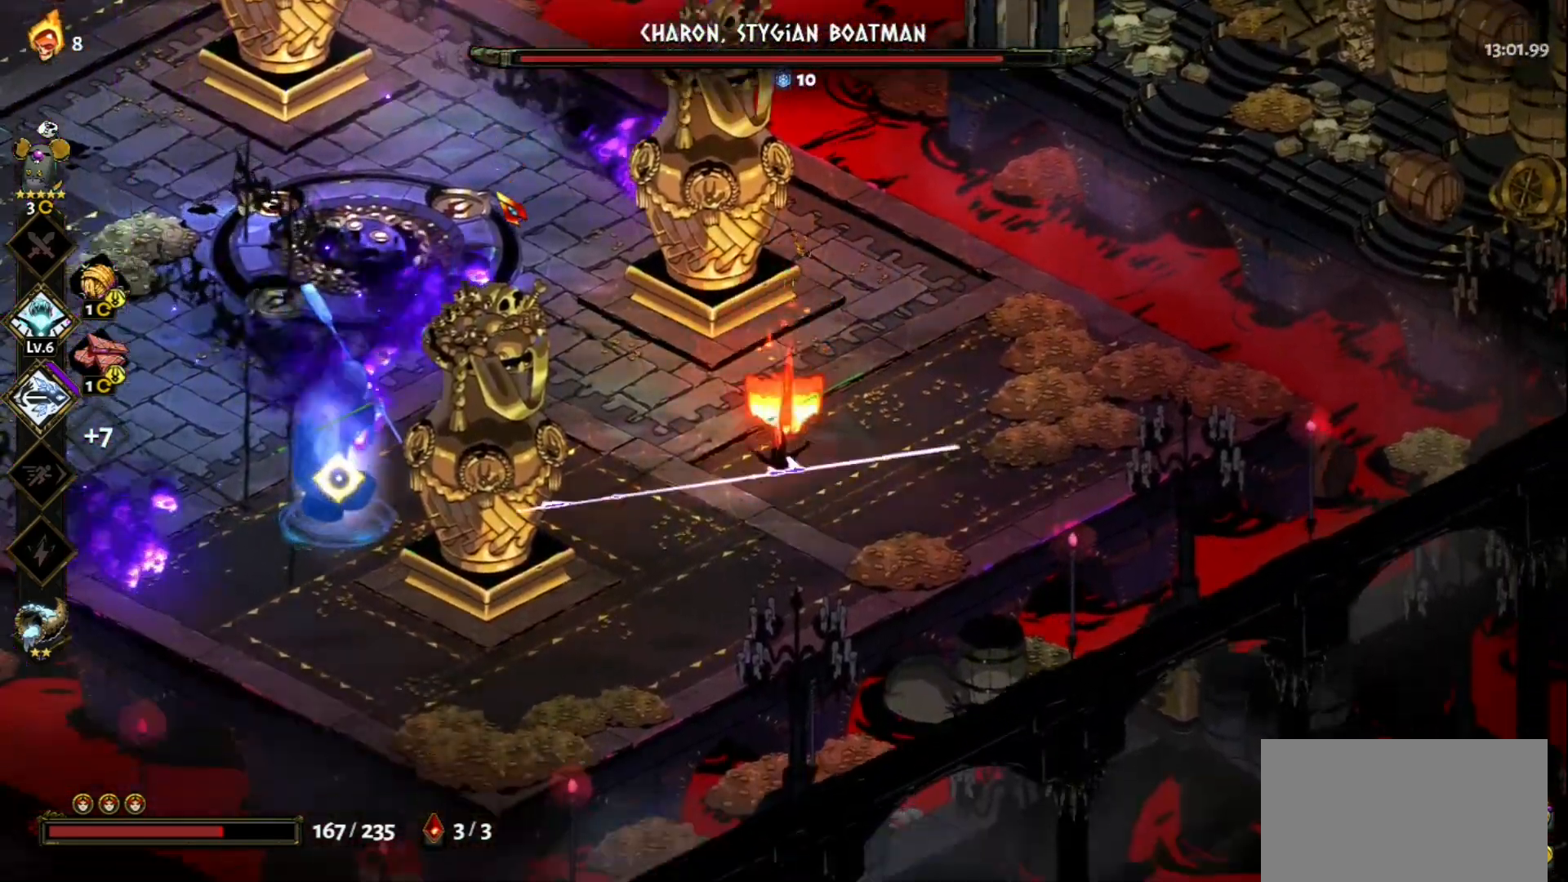
{"keys": ["a"], "mouse": [], "events": [[183, "a", "down"], [233, "space", "down"], [333, "space", "up"], [417, "s", "up"]]}
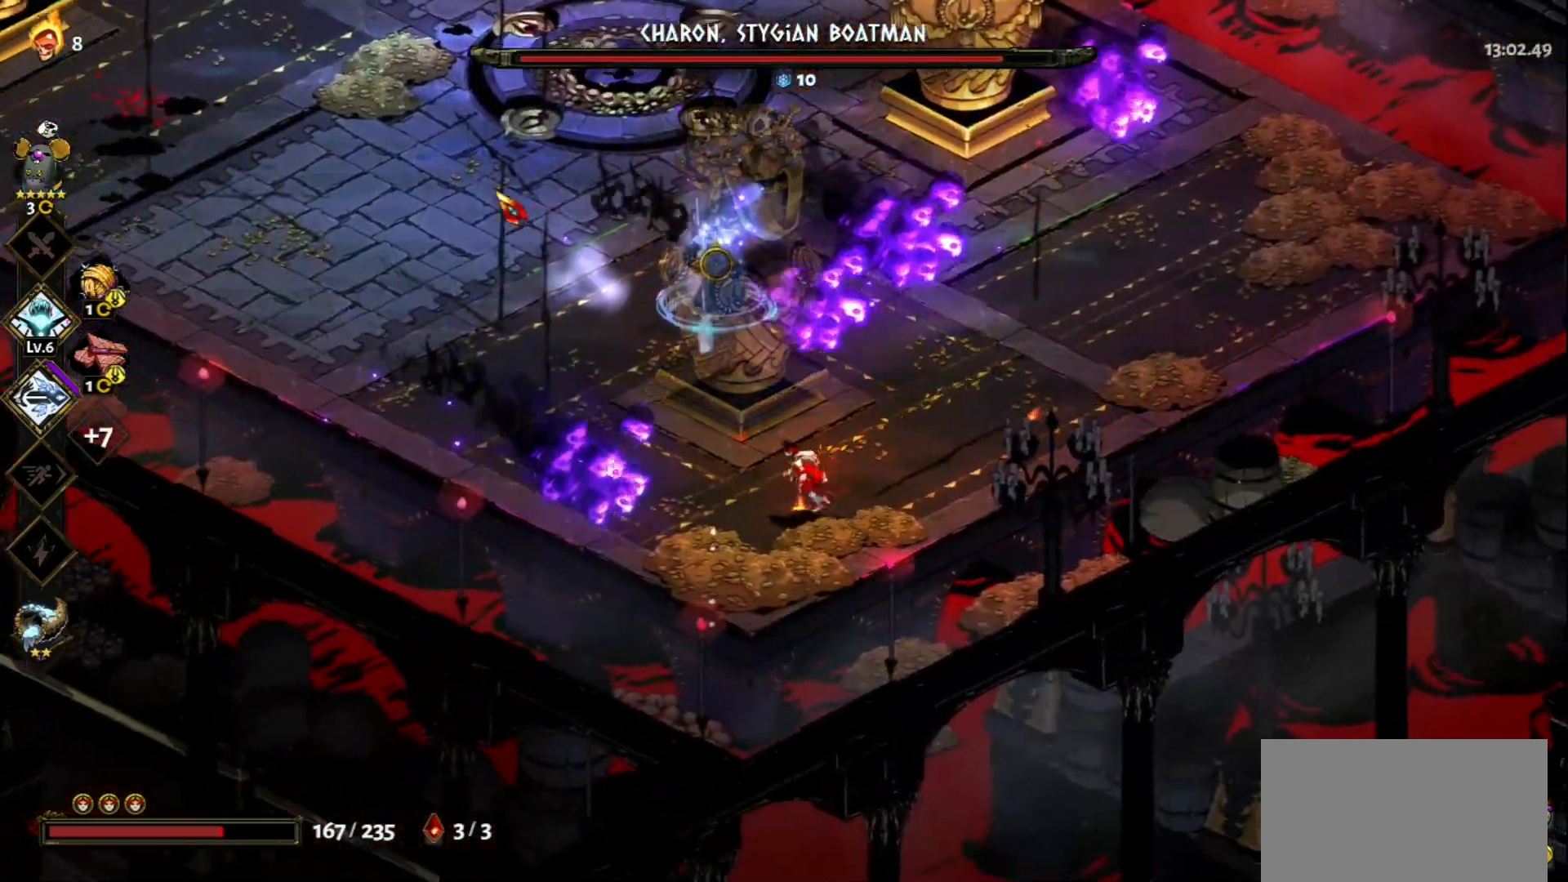
{"keys": ["d", "w"], "mouse": [], "events": [[17, "a", "up"], [50, "w", "down"], [483, "d", "down"]]}
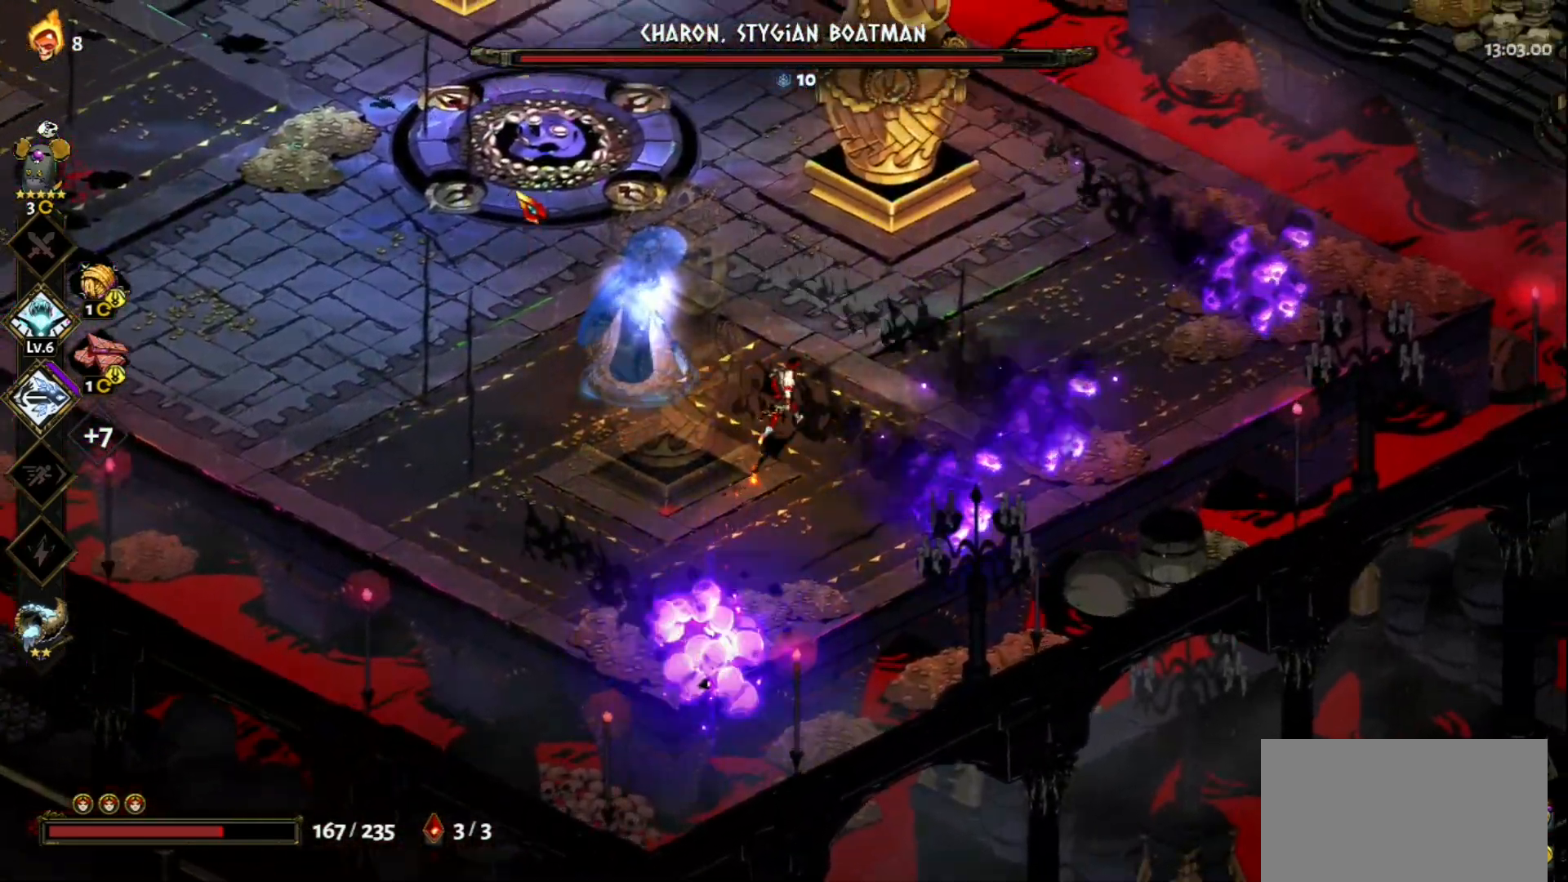
{"keys": ["a", "w"], "mouse": [], "events": [[33, "d", "up"], [33, "space", "down"], [117, "space", "up"], [317, "space", "down"], [350, "a", "down"], [350, "space", "up"]]}
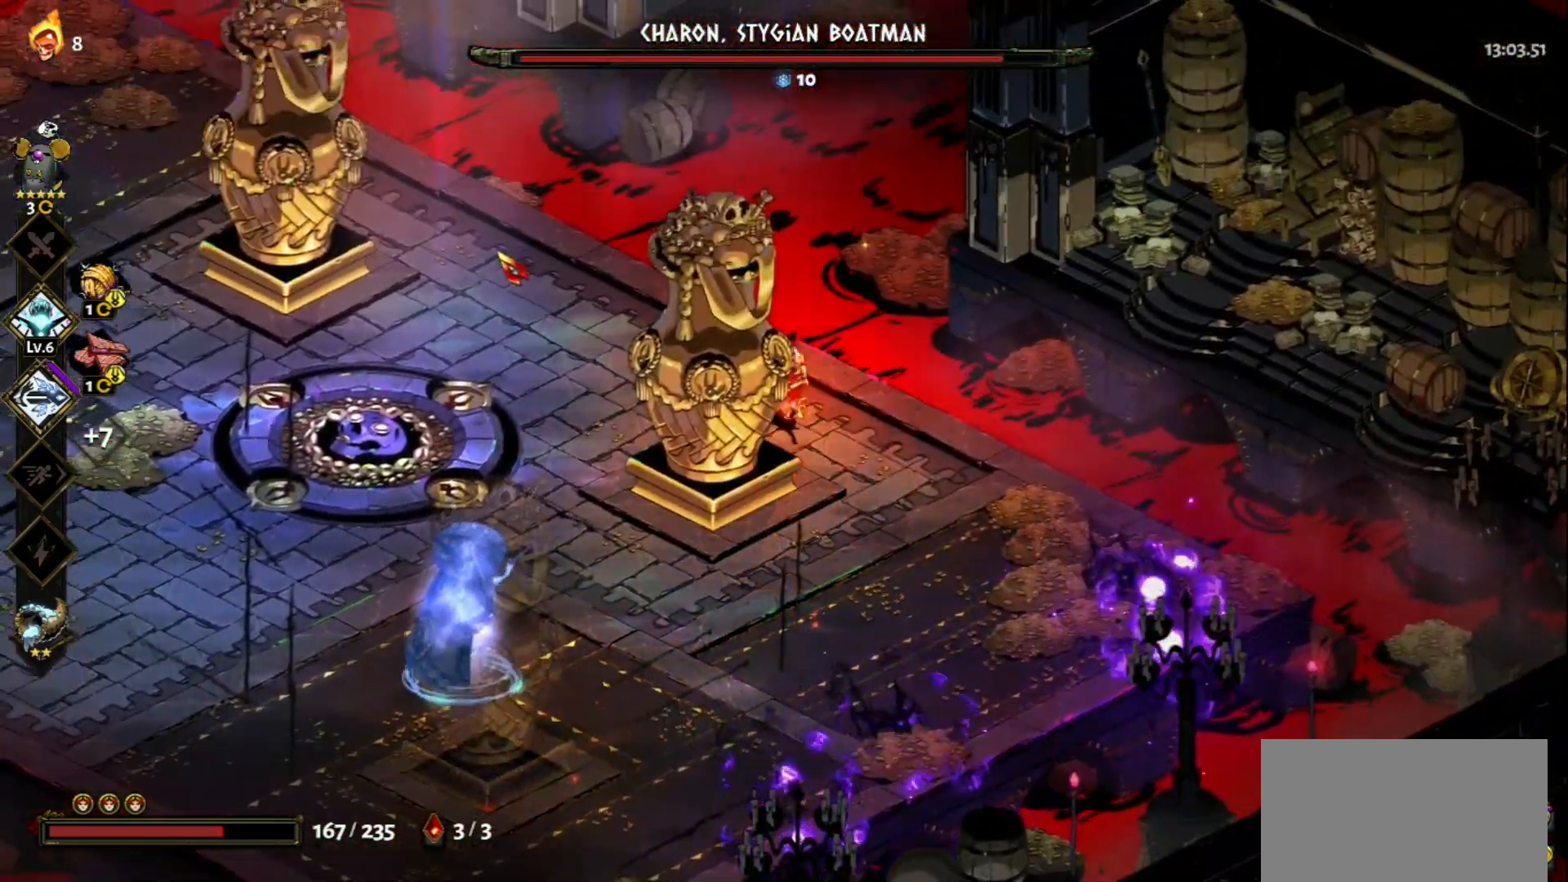
{"keys": ["a"], "mouse": ["left"], "events": [[100, "w", "up"], [133, "space", "down"], [317, "mouse_left", "down"], [317, "space", "up"]]}
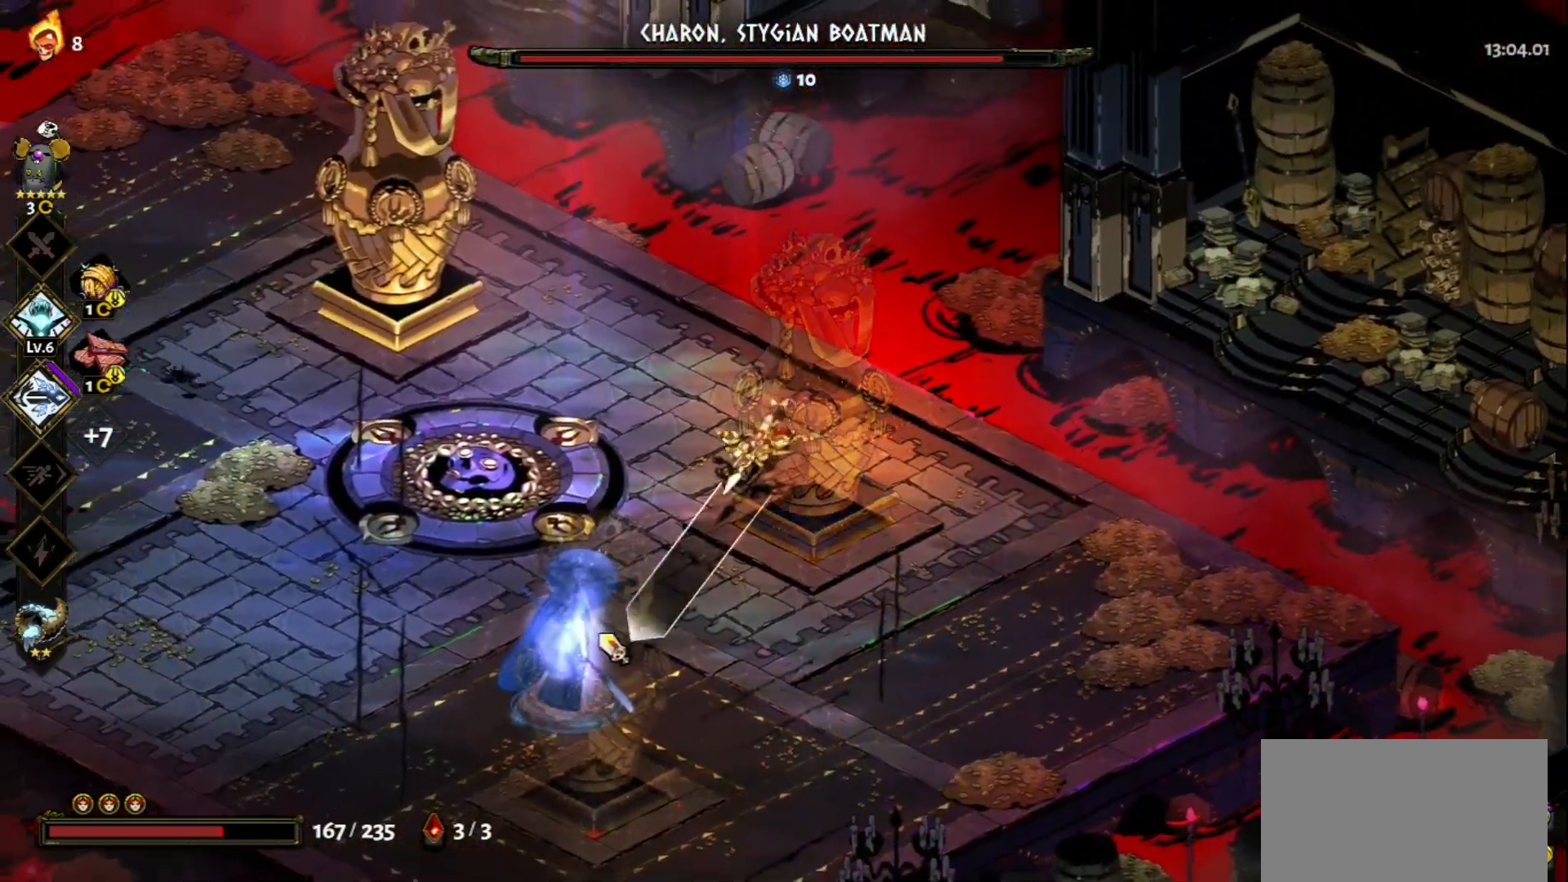
{"keys": ["a"], "mouse": ["right"], "events": [[200, "mouse_right", "down"], [250, "mouse_left", "up"], [300, "mouse_right", "up"], [383, "mouse_right", "down"]]}
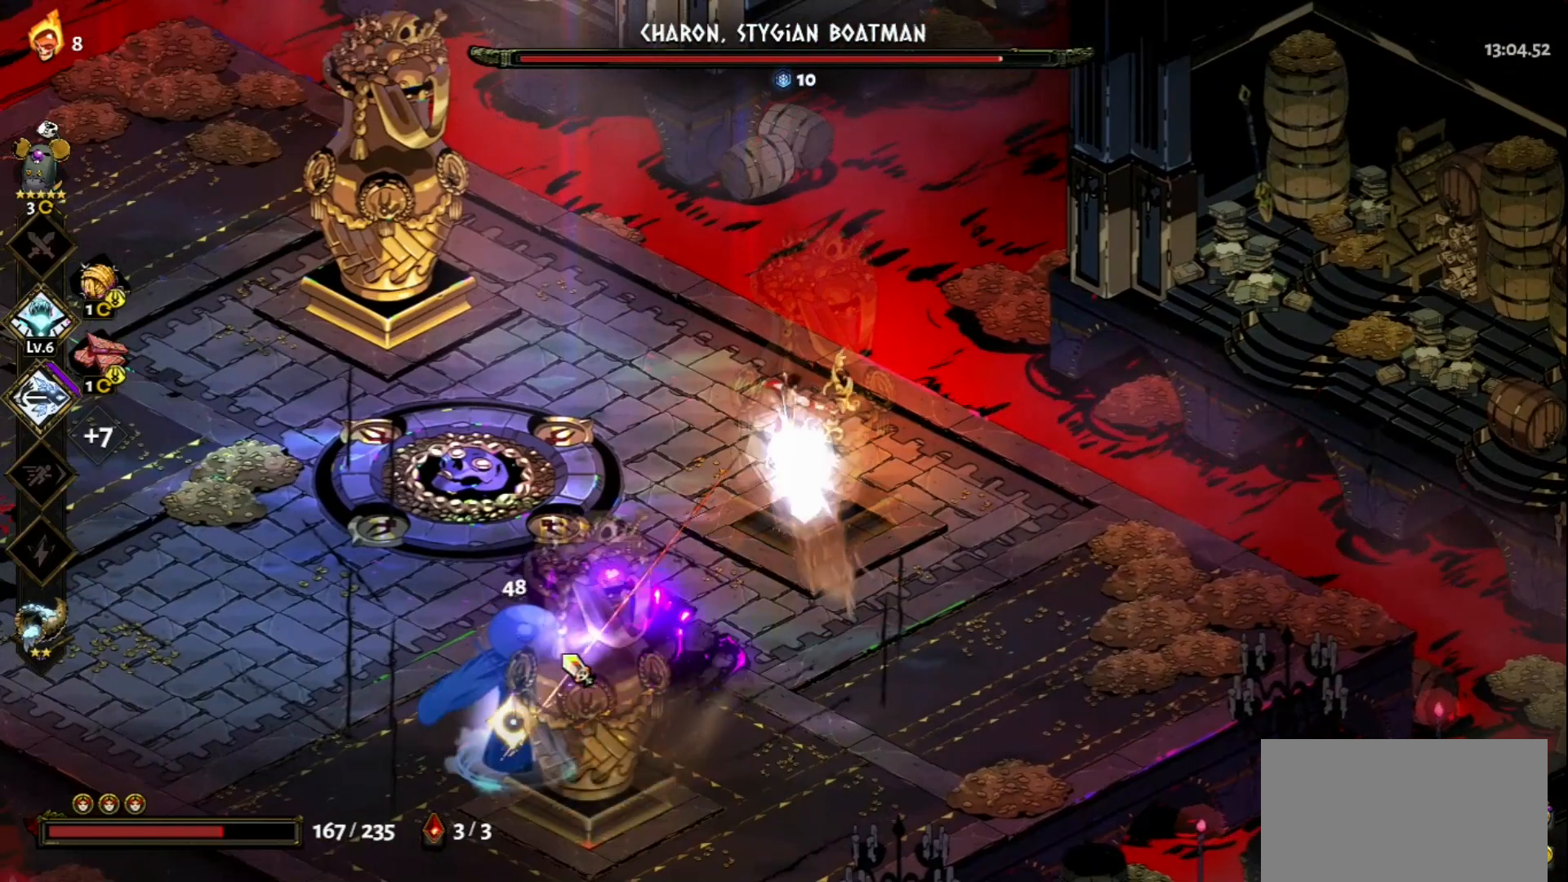
{"keys": ["a"], "mouse": [], "events": [[33, "space", "down"], [117, "mouse_right", "up"], [117, "space", "up"], [217, "space", "down"], [300, "space", "up"], [400, "space", "down"], [500, "space", "up"]]}
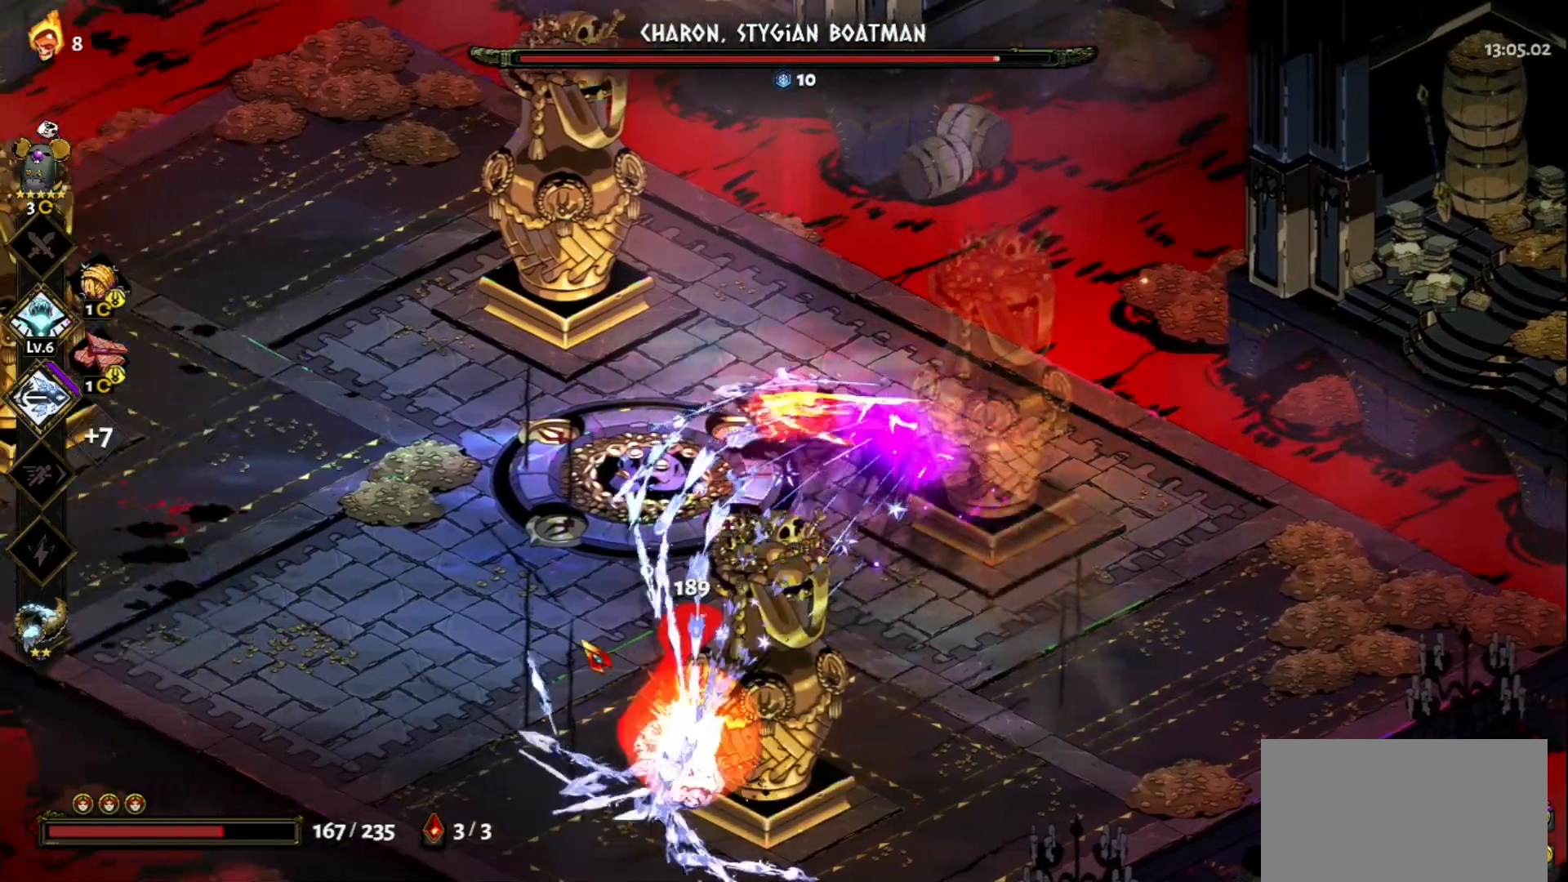
{"keys": ["a"], "mouse": ["left"], "events": [[50, "space", "down"], [133, "space", "up"], [233, "space", "down"], [317, "mouse_left", "down"], [317, "space", "up"]]}
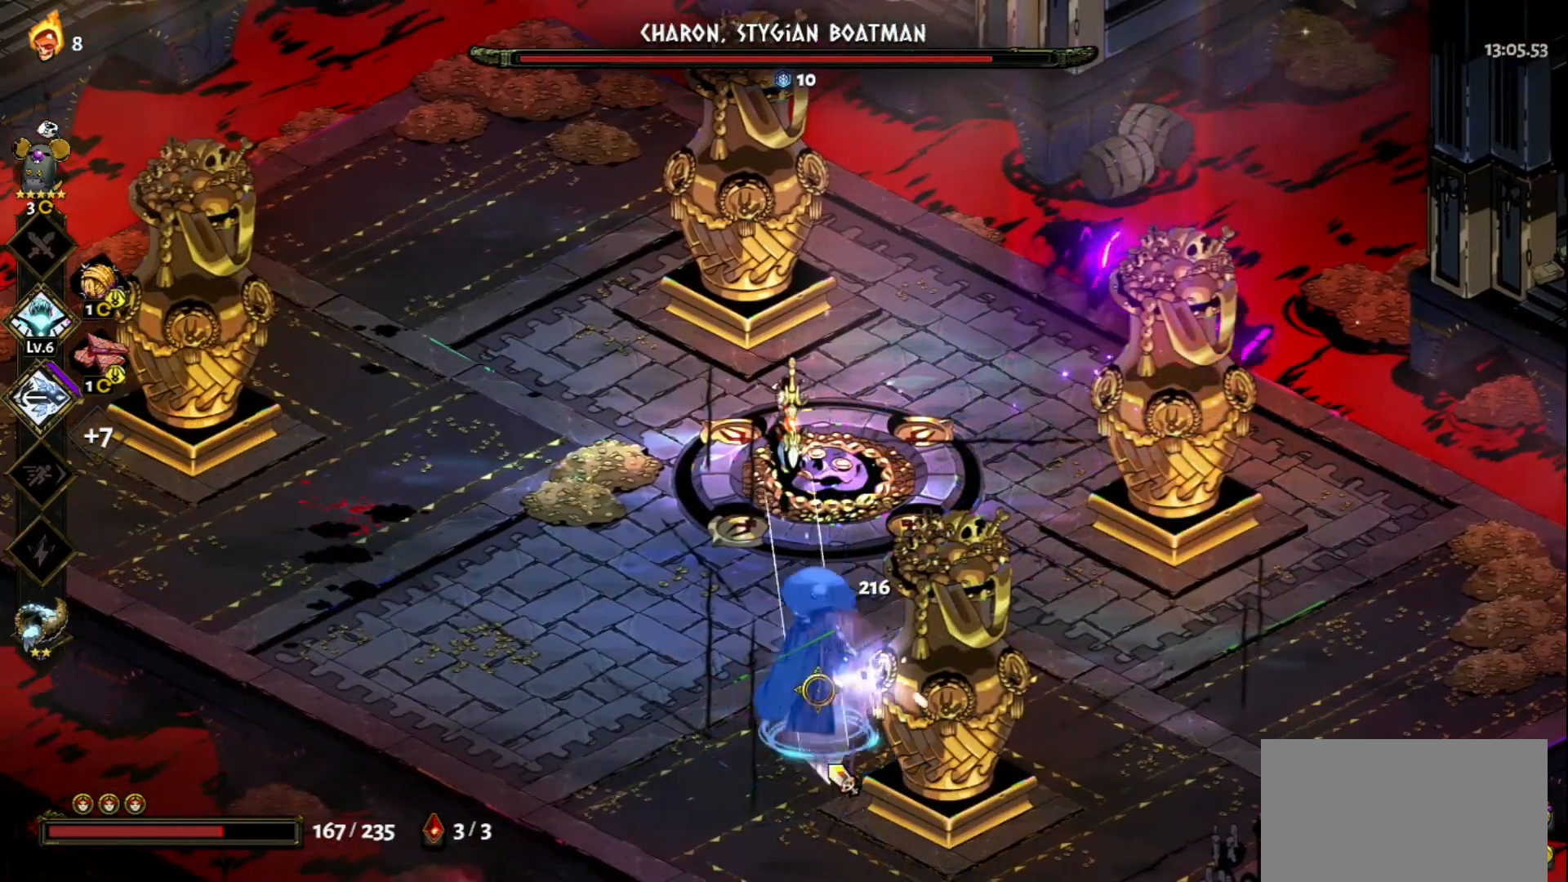
{"keys": ["a", "space"], "mouse": ["right"], "events": [[250, "mouse_left", "up"], [250, "mouse_right", "down"], [333, "mouse_right", "up"], [433, "mouse_right", "down"], [433, "space", "down"]]}
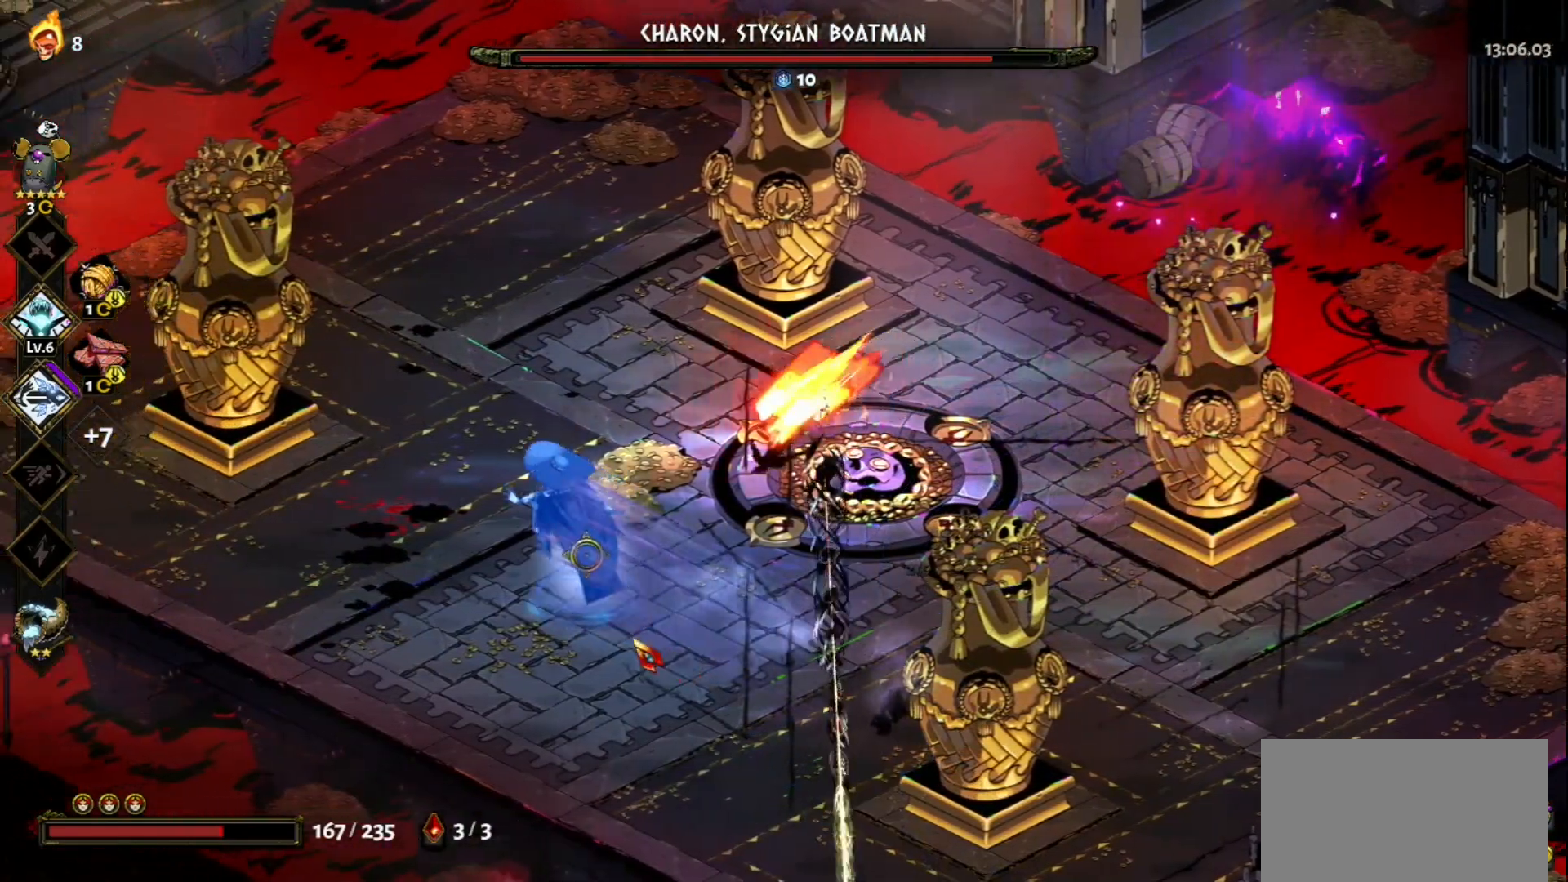
{"keys": ["s", "space"], "mouse": [], "events": [[33, "mouse_right", "up"], [33, "space", "up"], [117, "a", "up"], [117, "mouse_left", "down"], [117, "s", "down"], [267, "mouse_left", "up"], [267, "space", "down"], [350, "space", "up"], [450, "space", "down"]]}
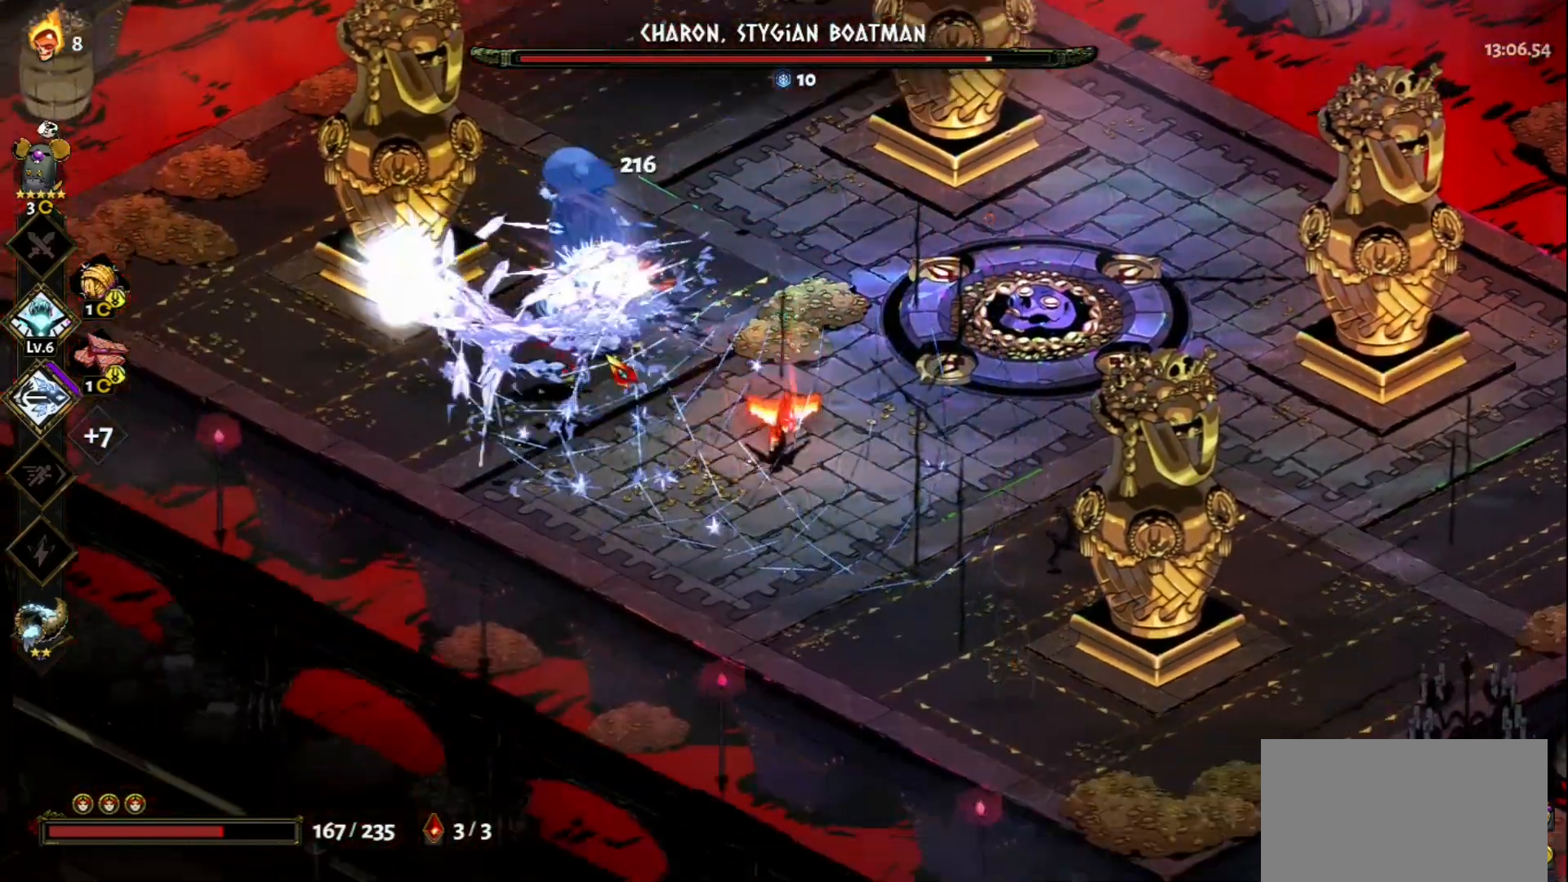
{"keys": [], "mouse": ["right"], "events": [[33, "mouse_left", "down"], [33, "space", "up"], [183, "s", "up"], [417, "mouse_right", "down"], [467, "mouse_left", "up"]]}
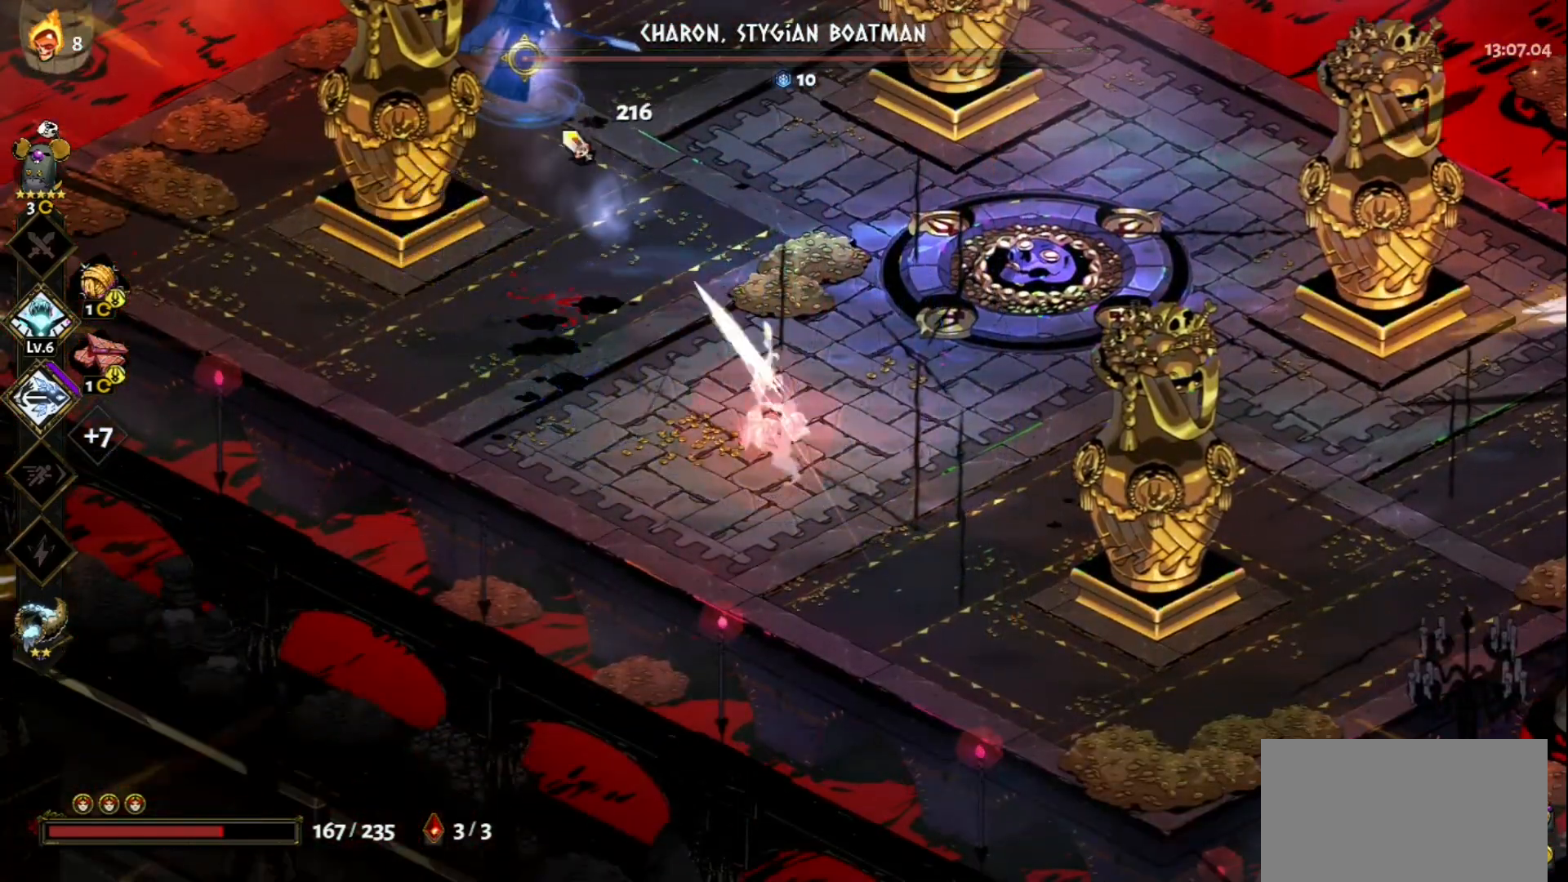
{"keys": [], "mouse": ["left"], "events": [[50, "mouse_right", "up"], [100, "mouse_right", "down"], [200, "mouse_right", "up"], [250, "mouse_right", "down"], [383, "mouse_right", "up"], [433, "mouse_right", "down"], [483, "mouse_left", "down"], [483, "mouse_right", "up"]]}
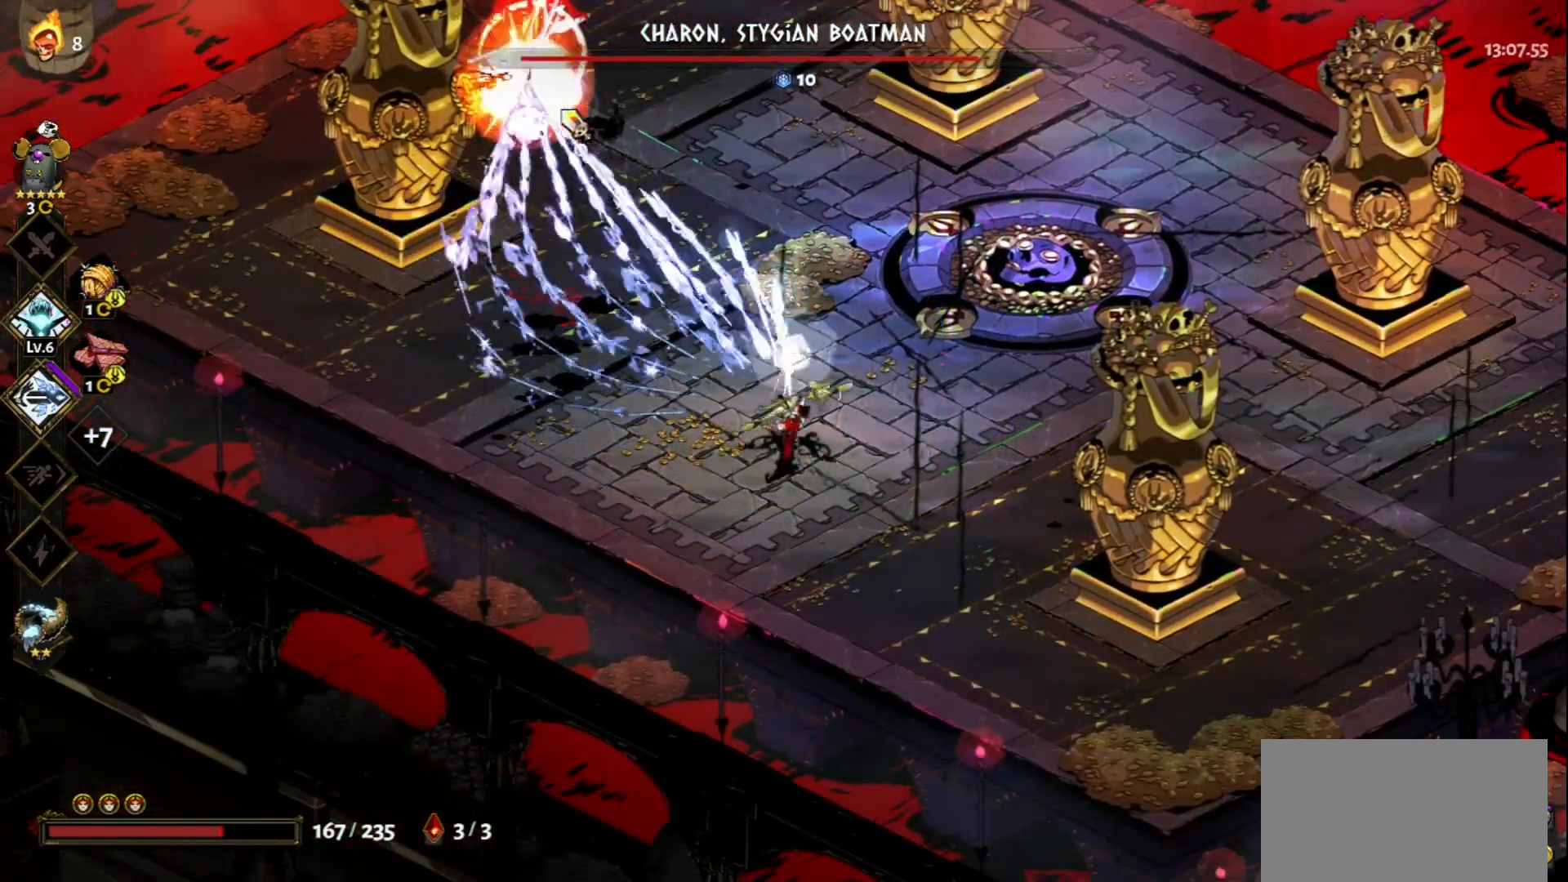
{"keys": [], "mouse": ["left"], "events": [[33, "d", "down"], [167, "s", "down"], [350, "d", "up"], [350, "s", "up"]]}